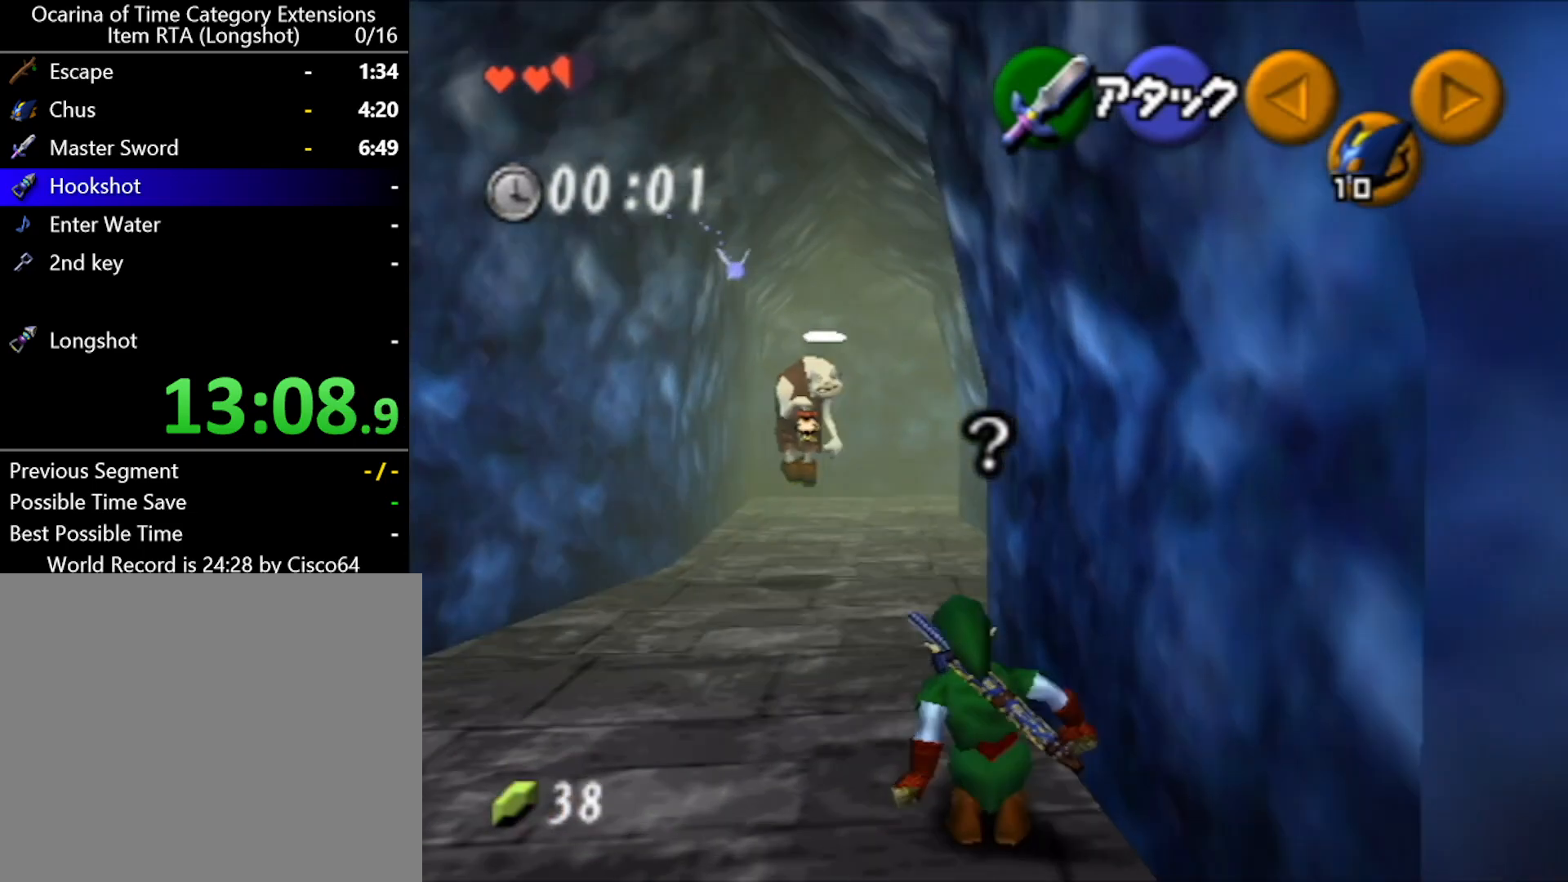
Gameplay with a controller (Nintendo layout); each line is a JSON object with the inputs held at the frame after it. "events" lists button and stick changes between this image and that frame as [ms after this image, input, new state], when the widget could be followed in between. Not read: L2 L3 R2 R3 right_stick.
{"buttons": [], "left_stick": "up", "events": [[250, "A", "up"]]}
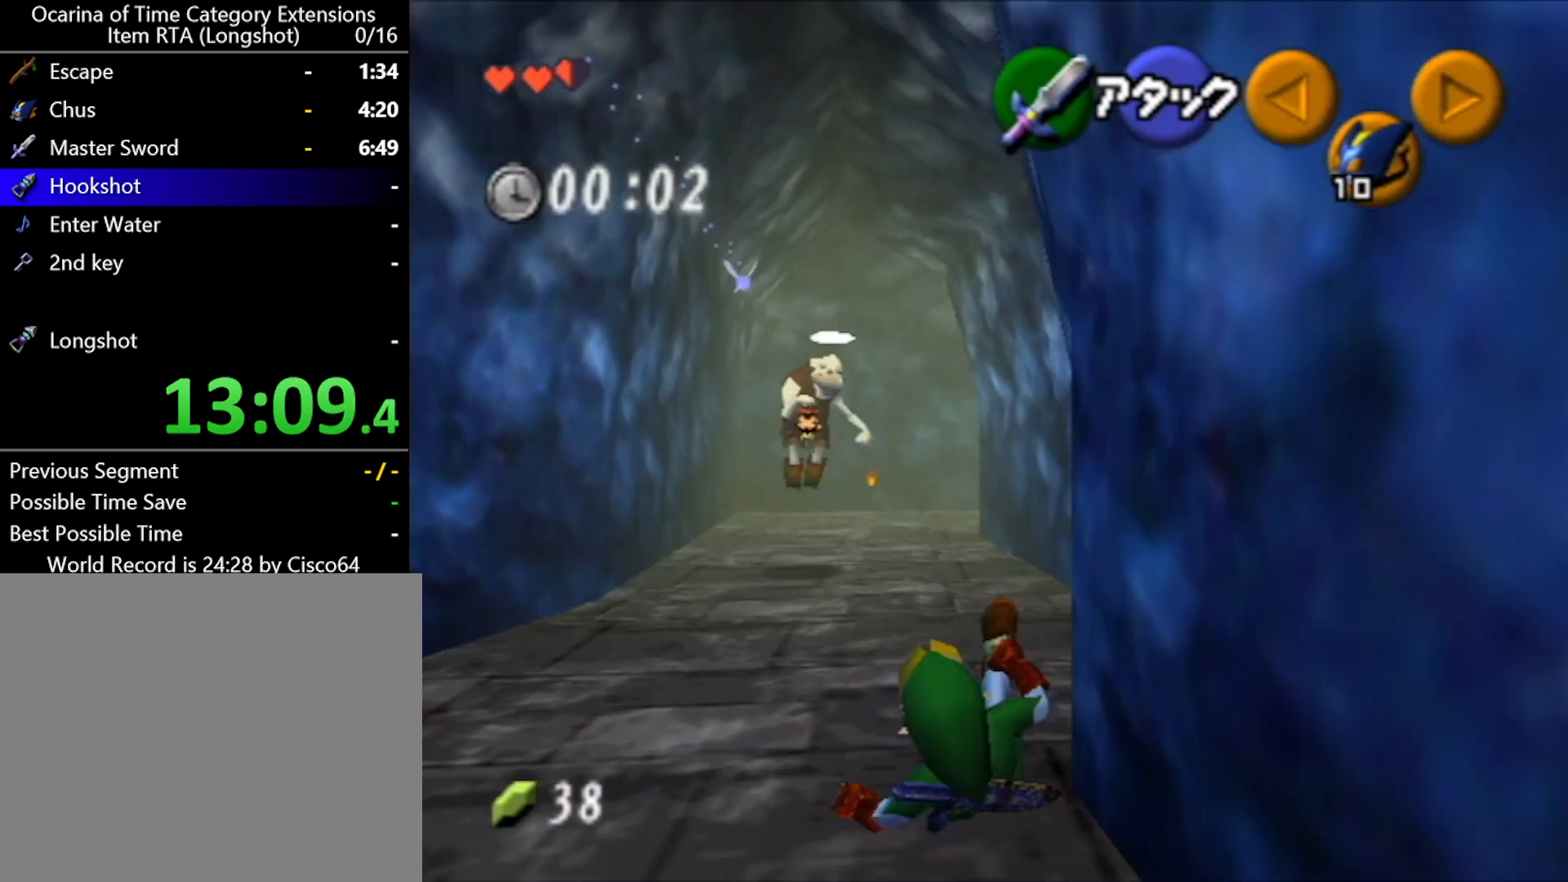
{"buttons": [], "left_stick": "up", "events": [[250, "A", "down"], [433, "A", "up"]]}
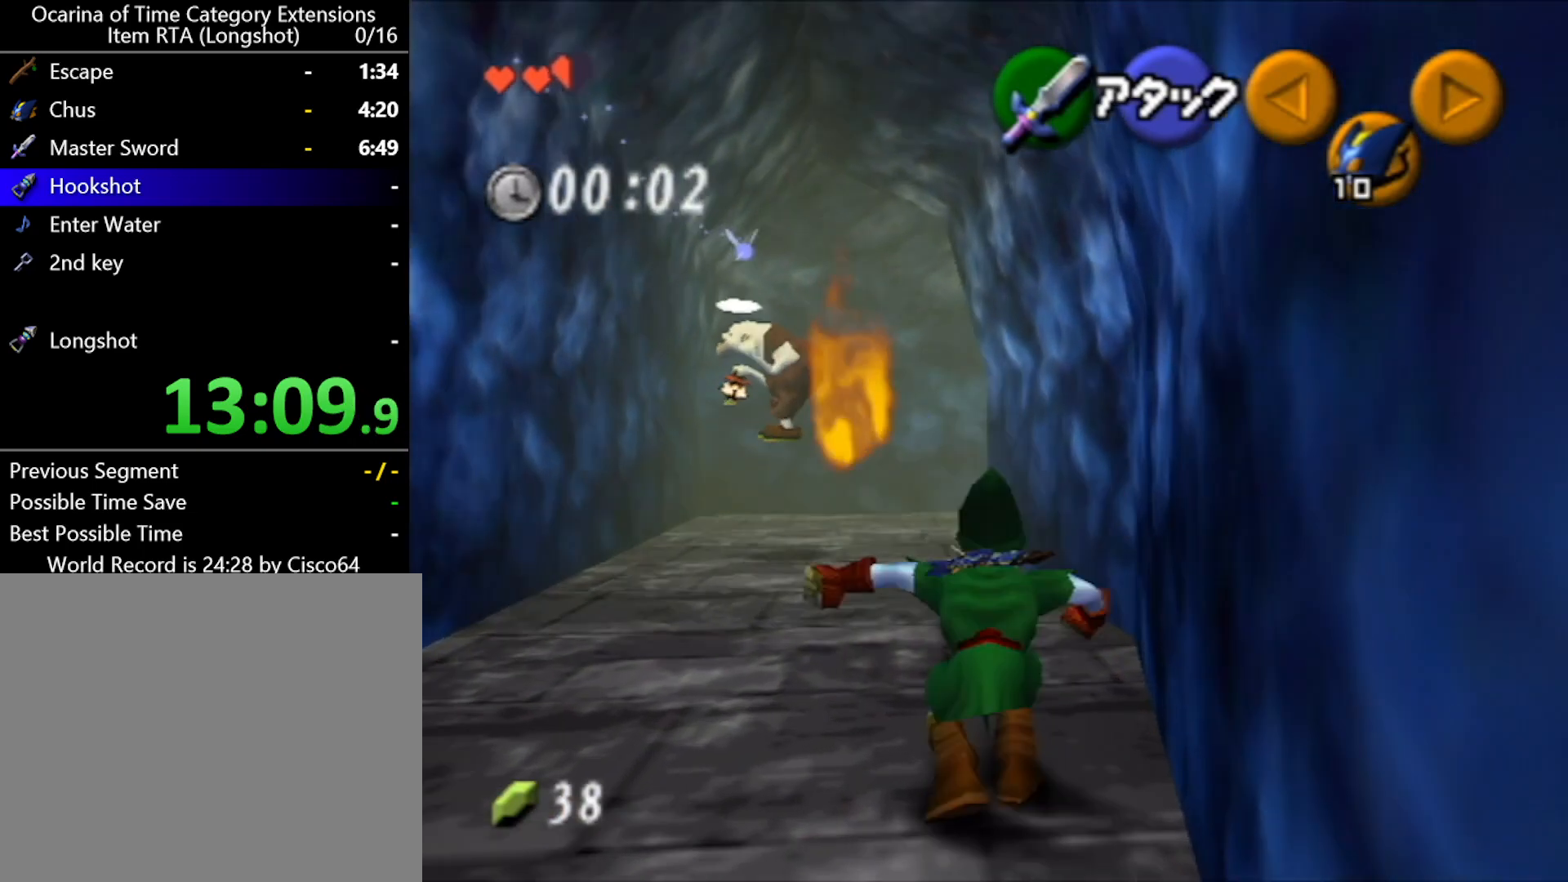
{"buttons": ["A"], "left_stick": "up", "events": [[500, "A", "down"]]}
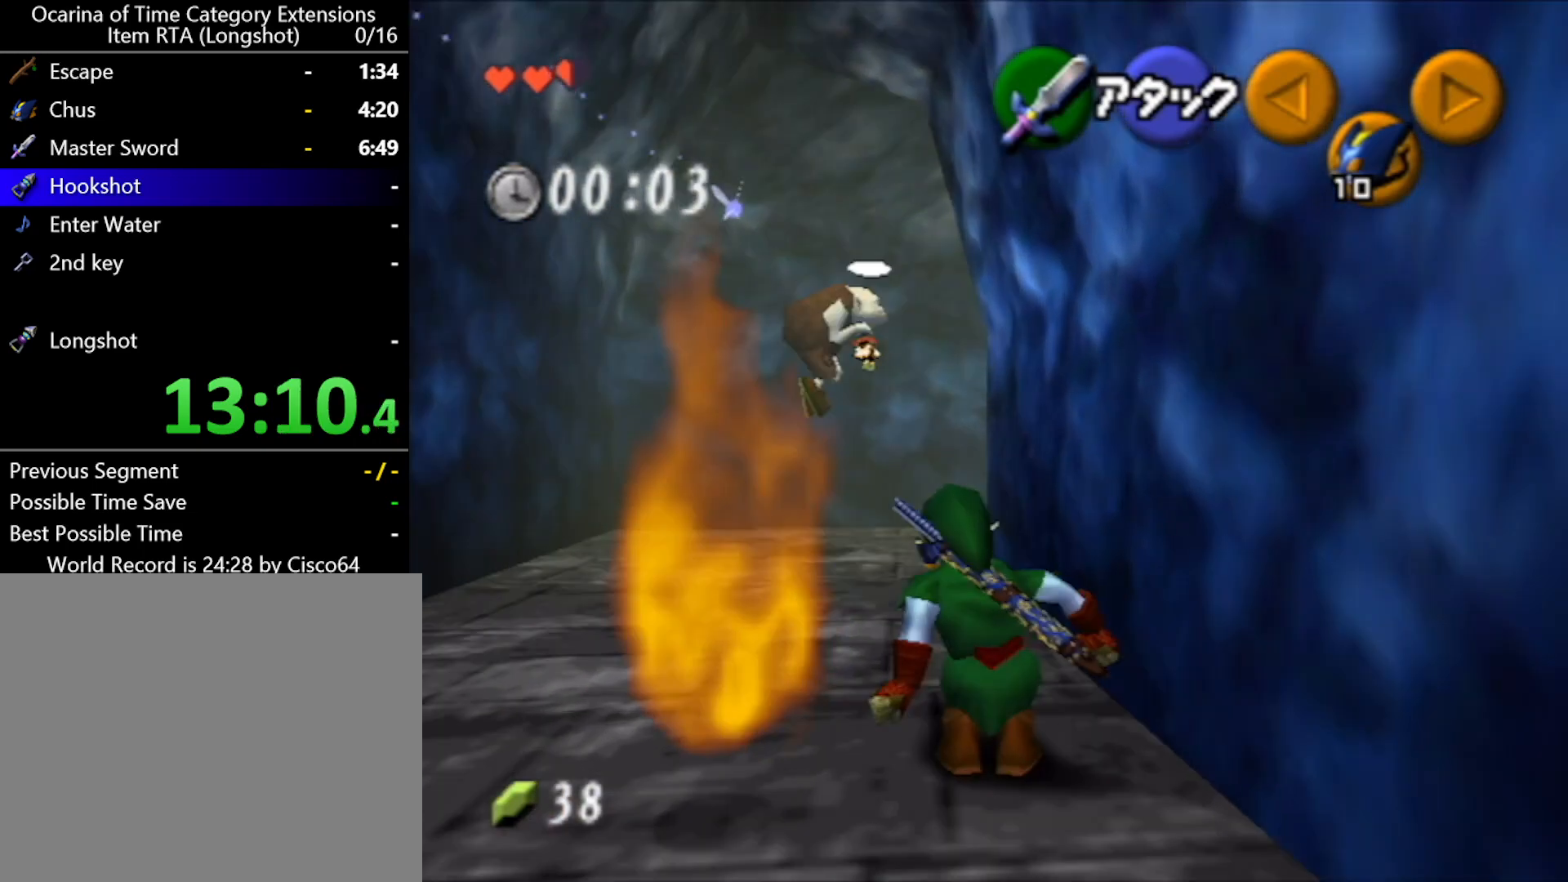
{"buttons": [], "left_stick": "up", "events": [[350, "A", "up"]]}
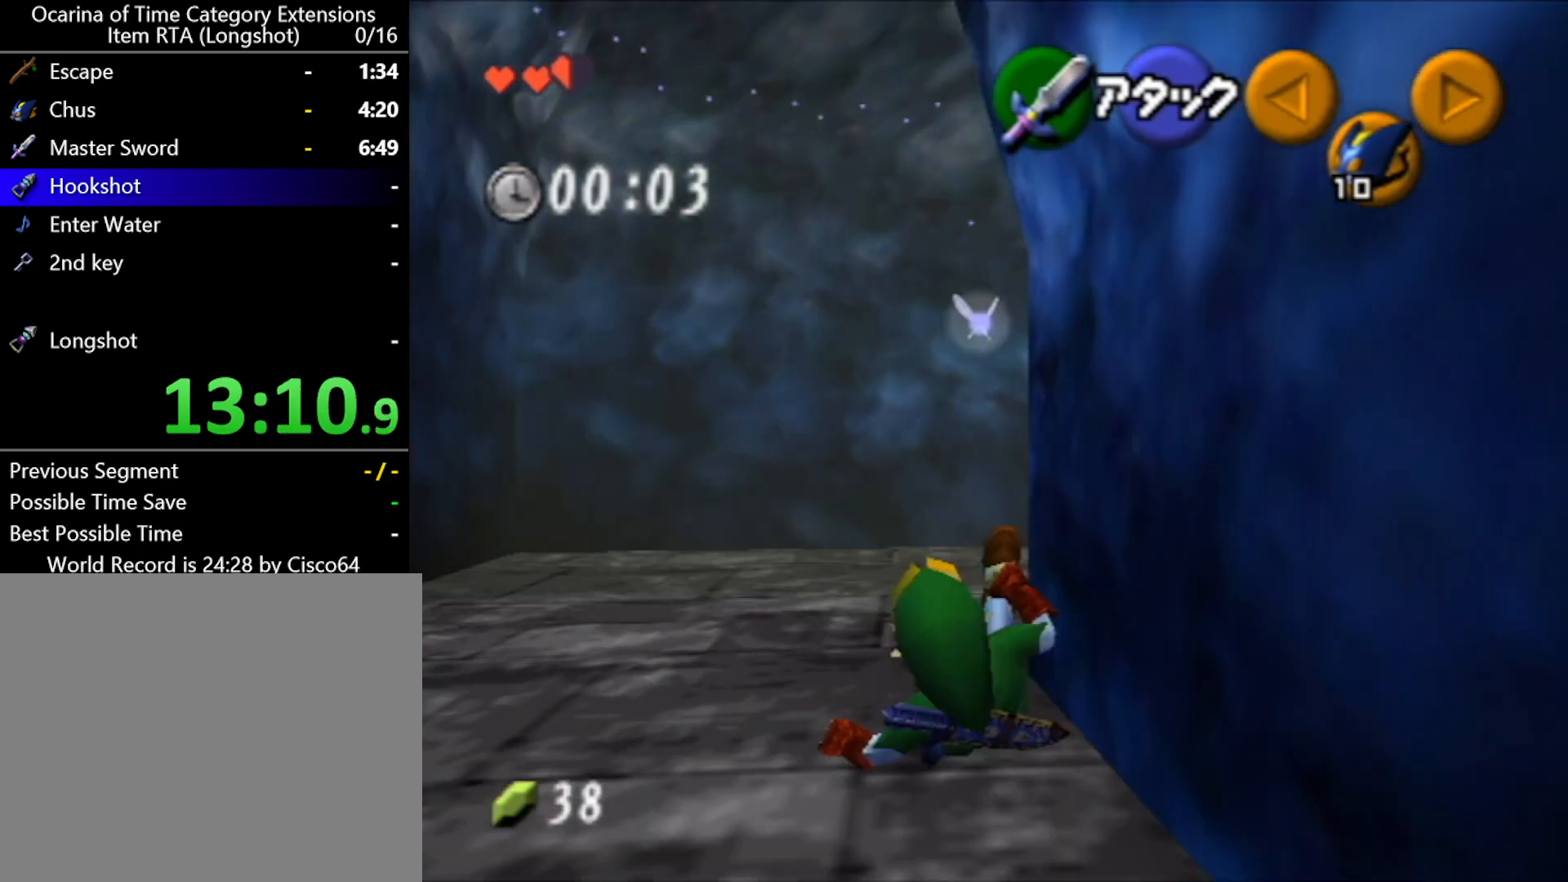
{"buttons": ["L1"], "left_stick": "up-right", "events": [[133, "left_stick", "up-right"], [317, "A", "down"], [350, "L1", "down"], [467, "A", "up"]]}
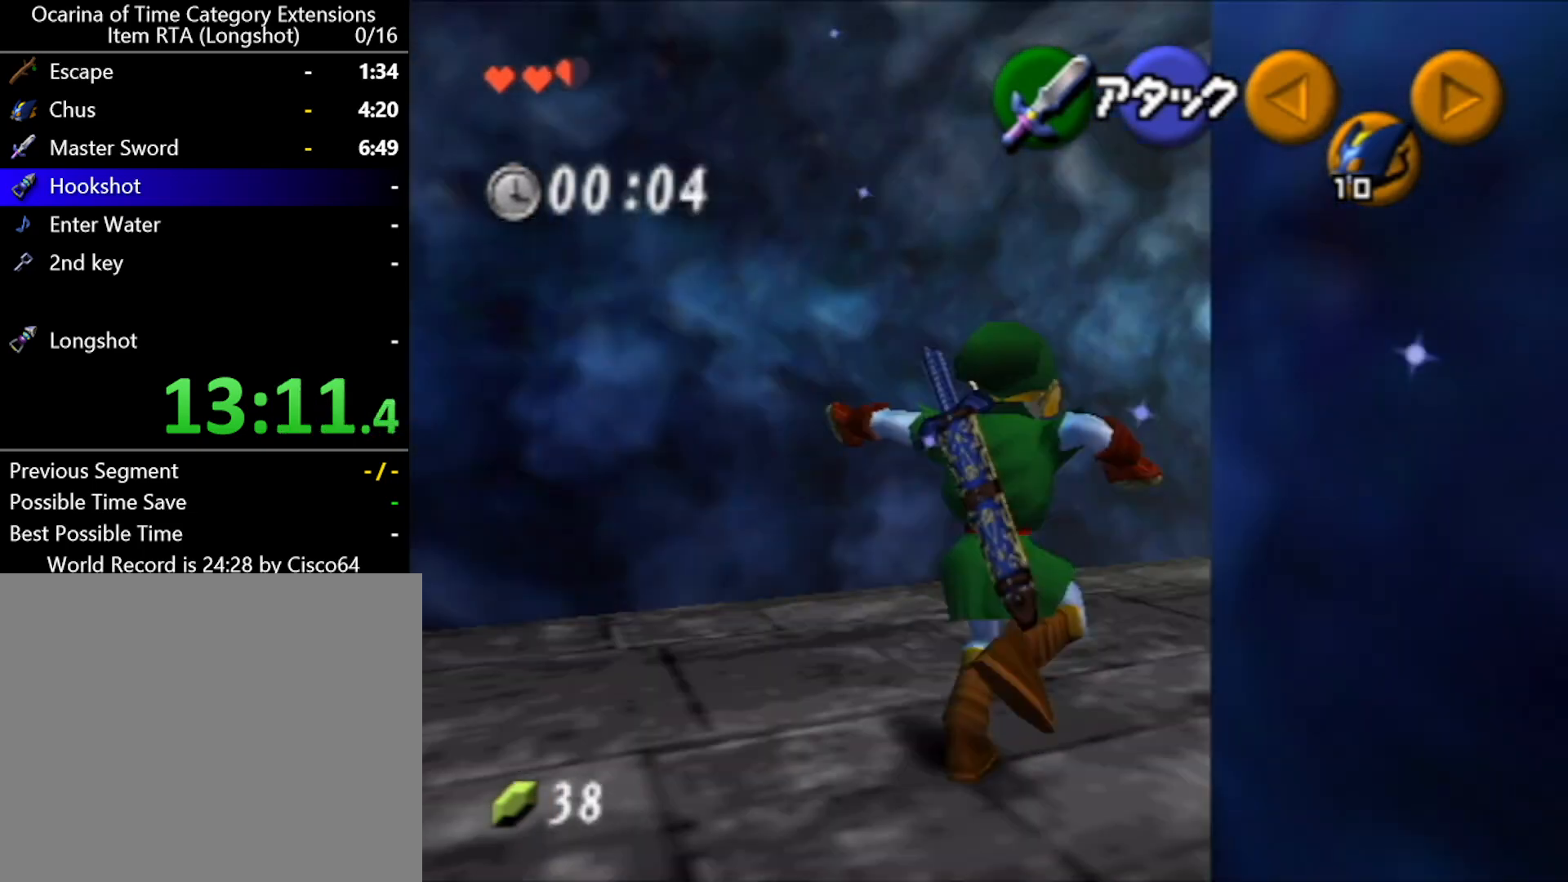
{"buttons": [], "left_stick": "up", "events": [[33, "L1", "up"], [33, "left_stick", "up"]]}
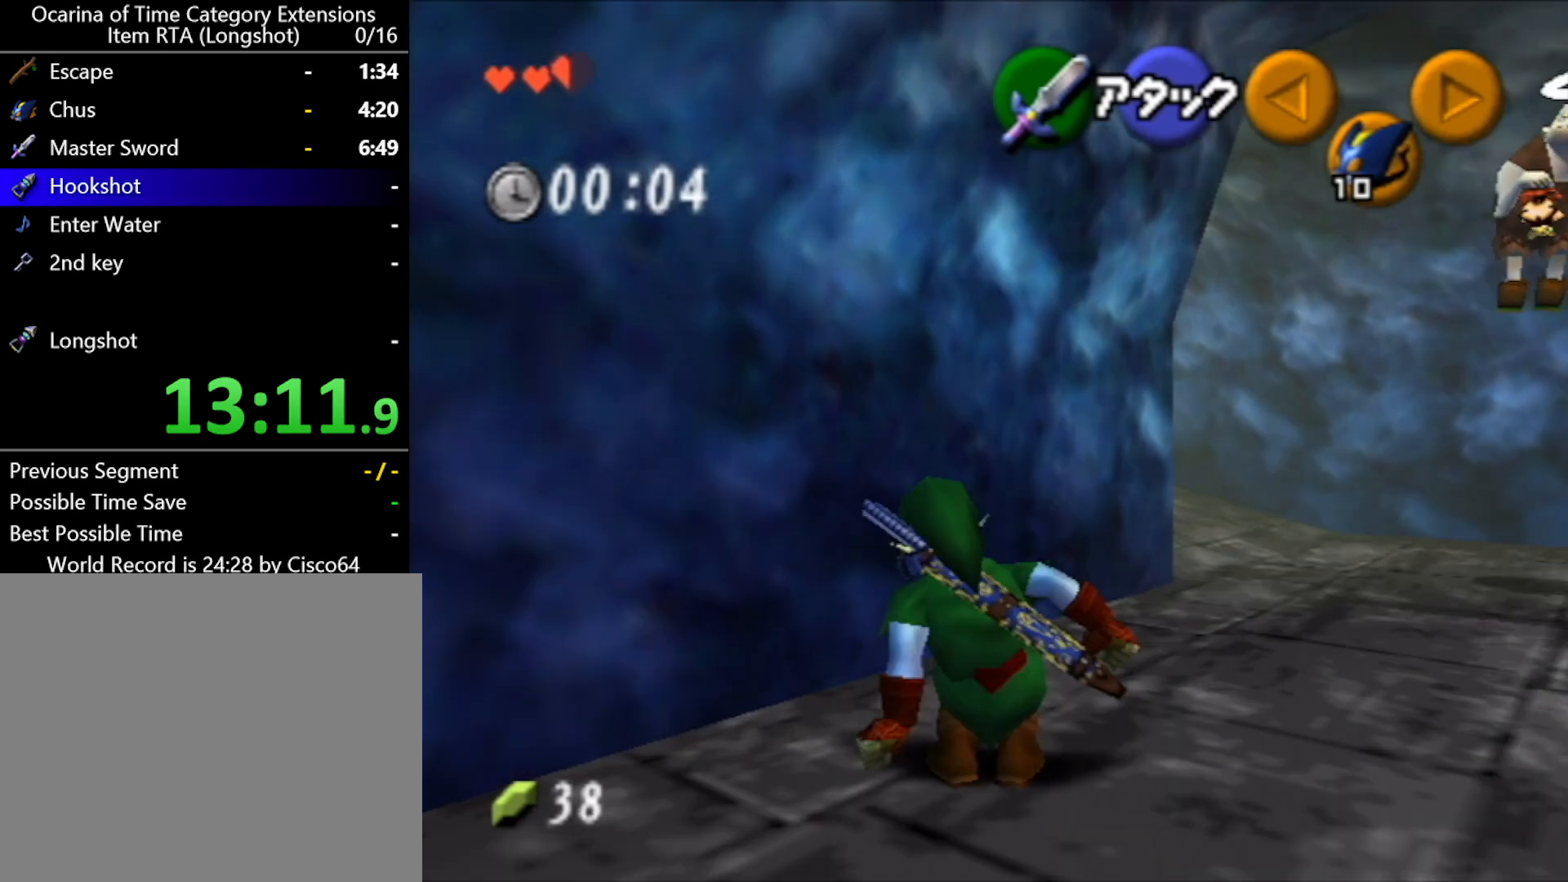
{"buttons": [], "left_stick": "up", "events": [[100, "A", "down"], [250, "A", "up"]]}
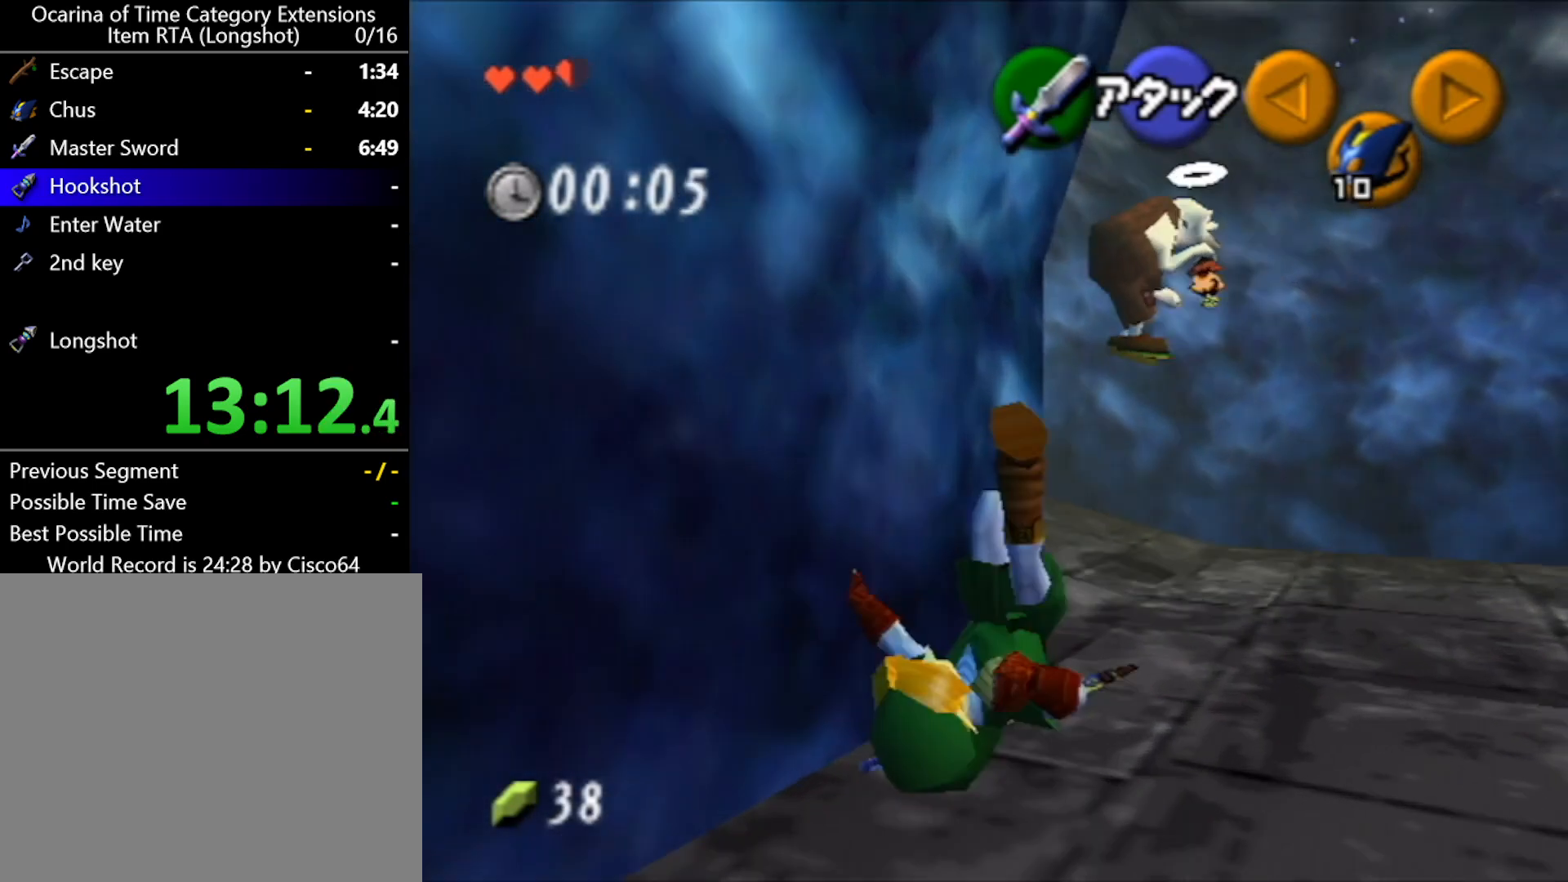
{"buttons": ["A", "L1"], "left_stick": "up-left", "events": [[100, "left_stick", "up-left"], [433, "A", "down"], [467, "L1", "down"]]}
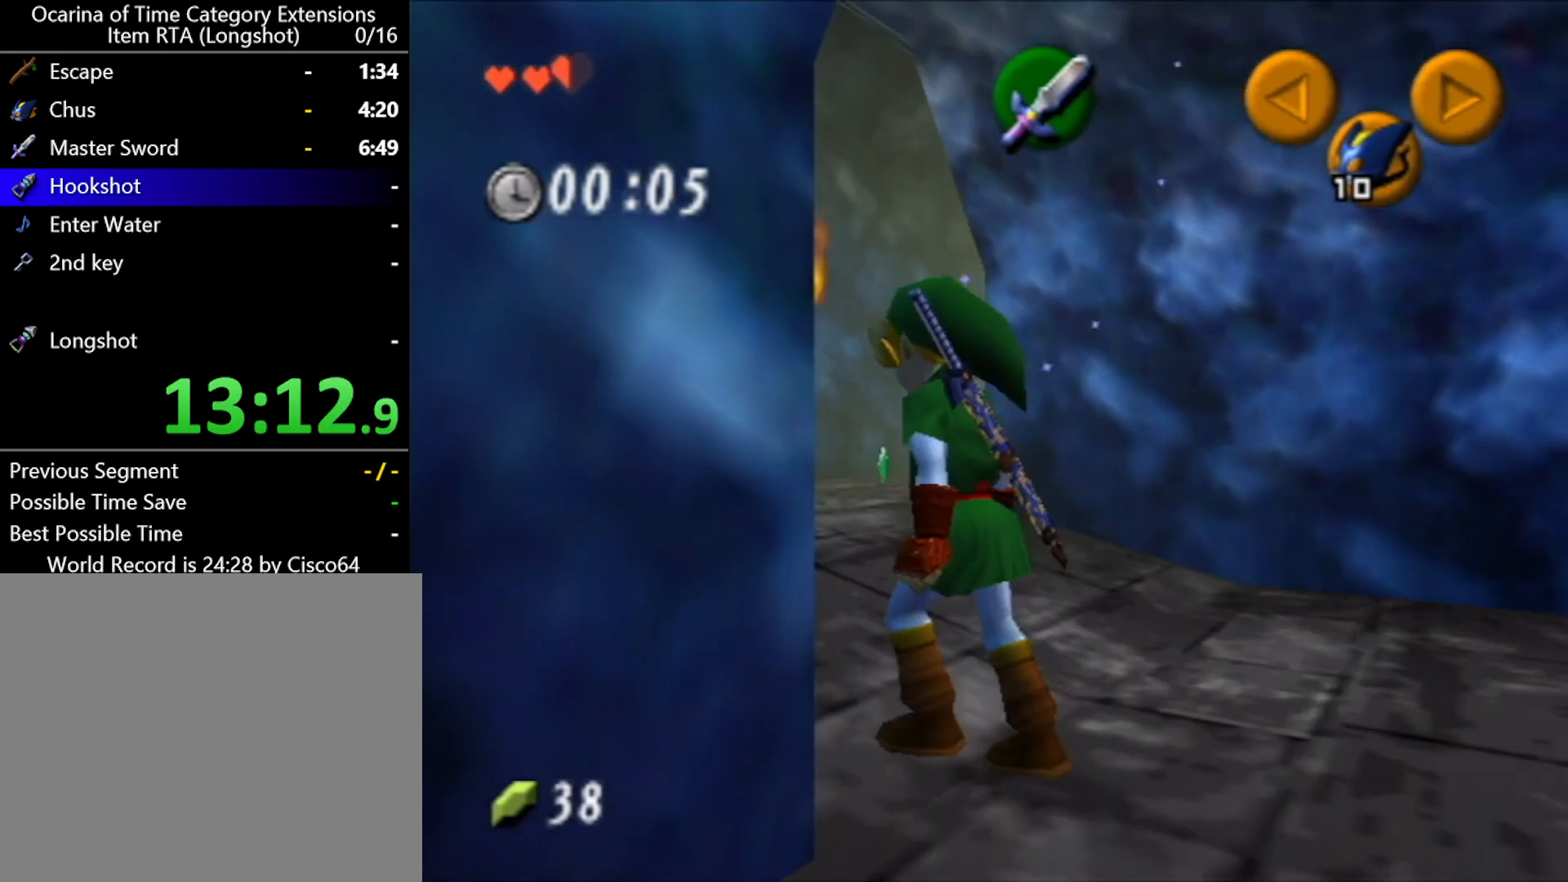
{"buttons": [], "left_stick": "up", "events": [[67, "left_stick", "up"], [100, "A", "up"], [117, "L1", "up"]]}
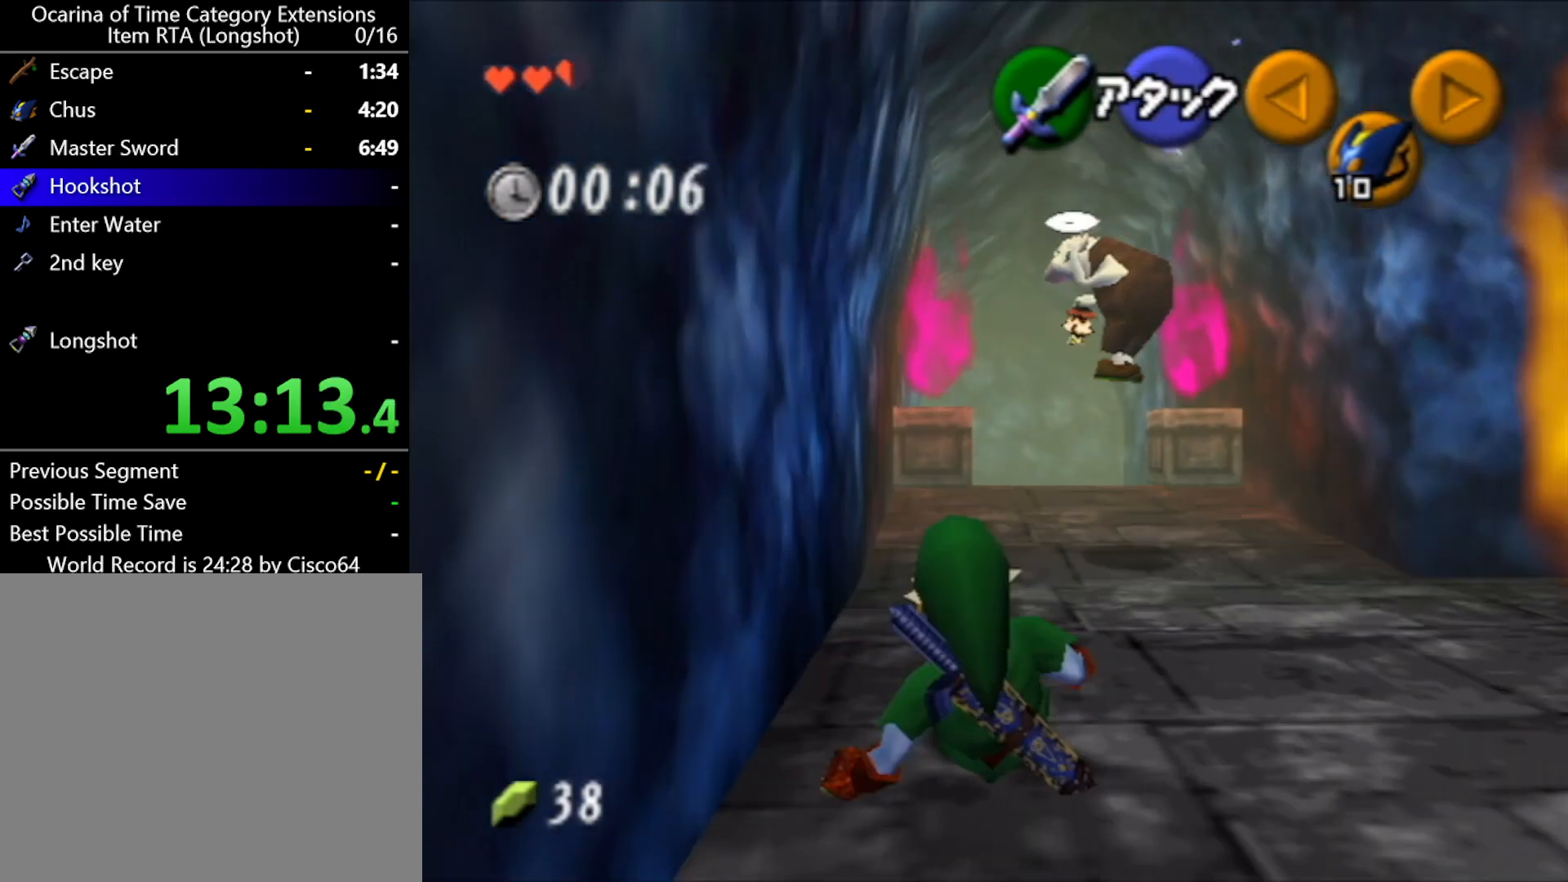
{"buttons": [], "left_stick": "up", "events": [[250, "A", "down"], [400, "A", "up"]]}
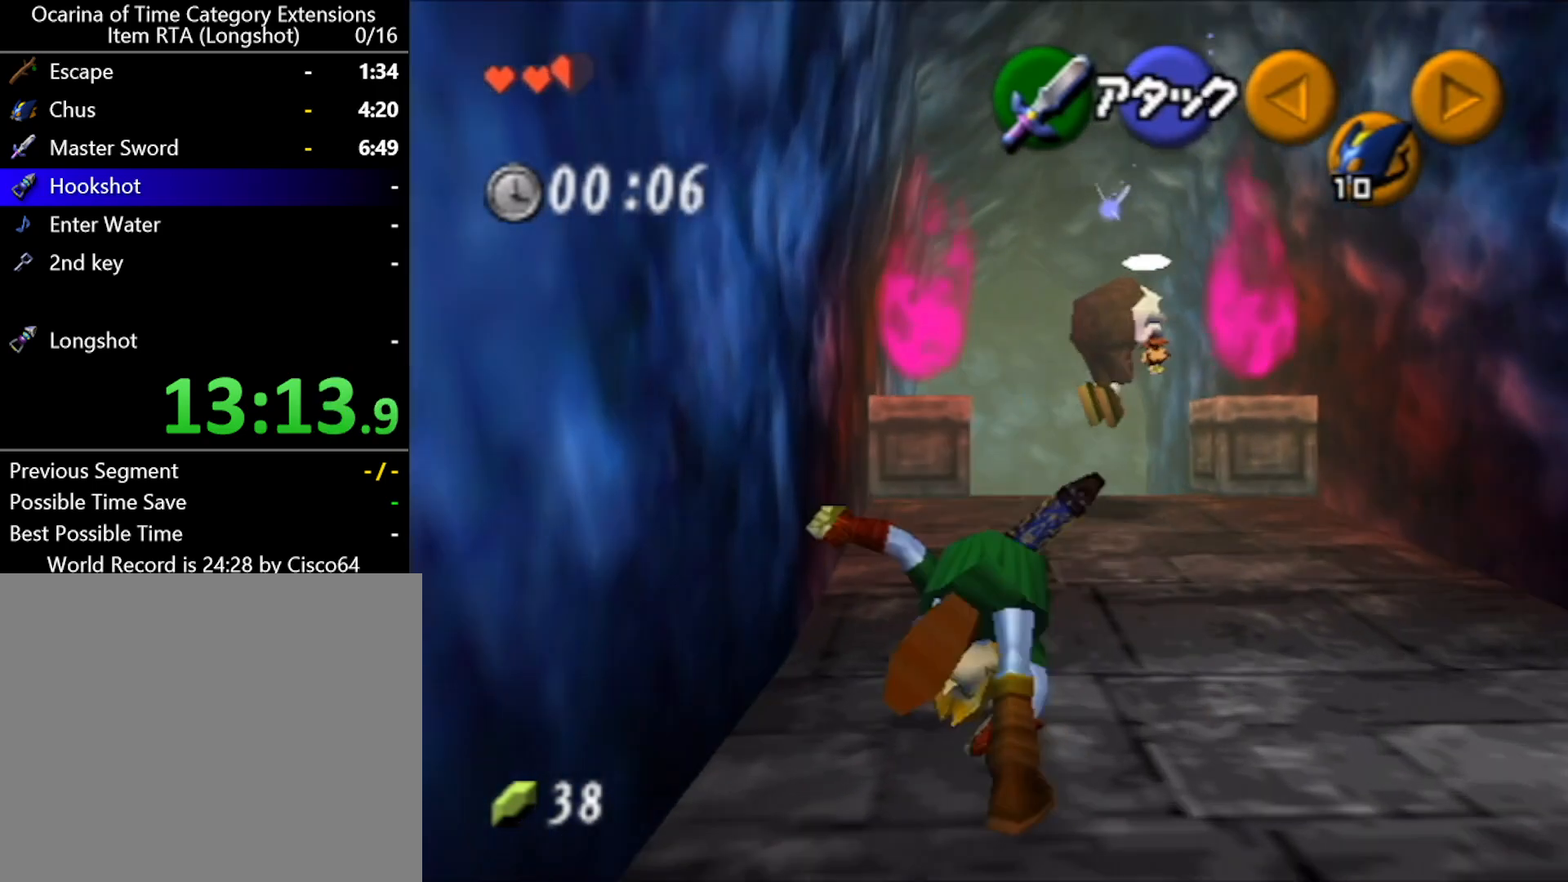
{"buttons": ["A"], "left_stick": "up", "events": [[450, "A", "down"]]}
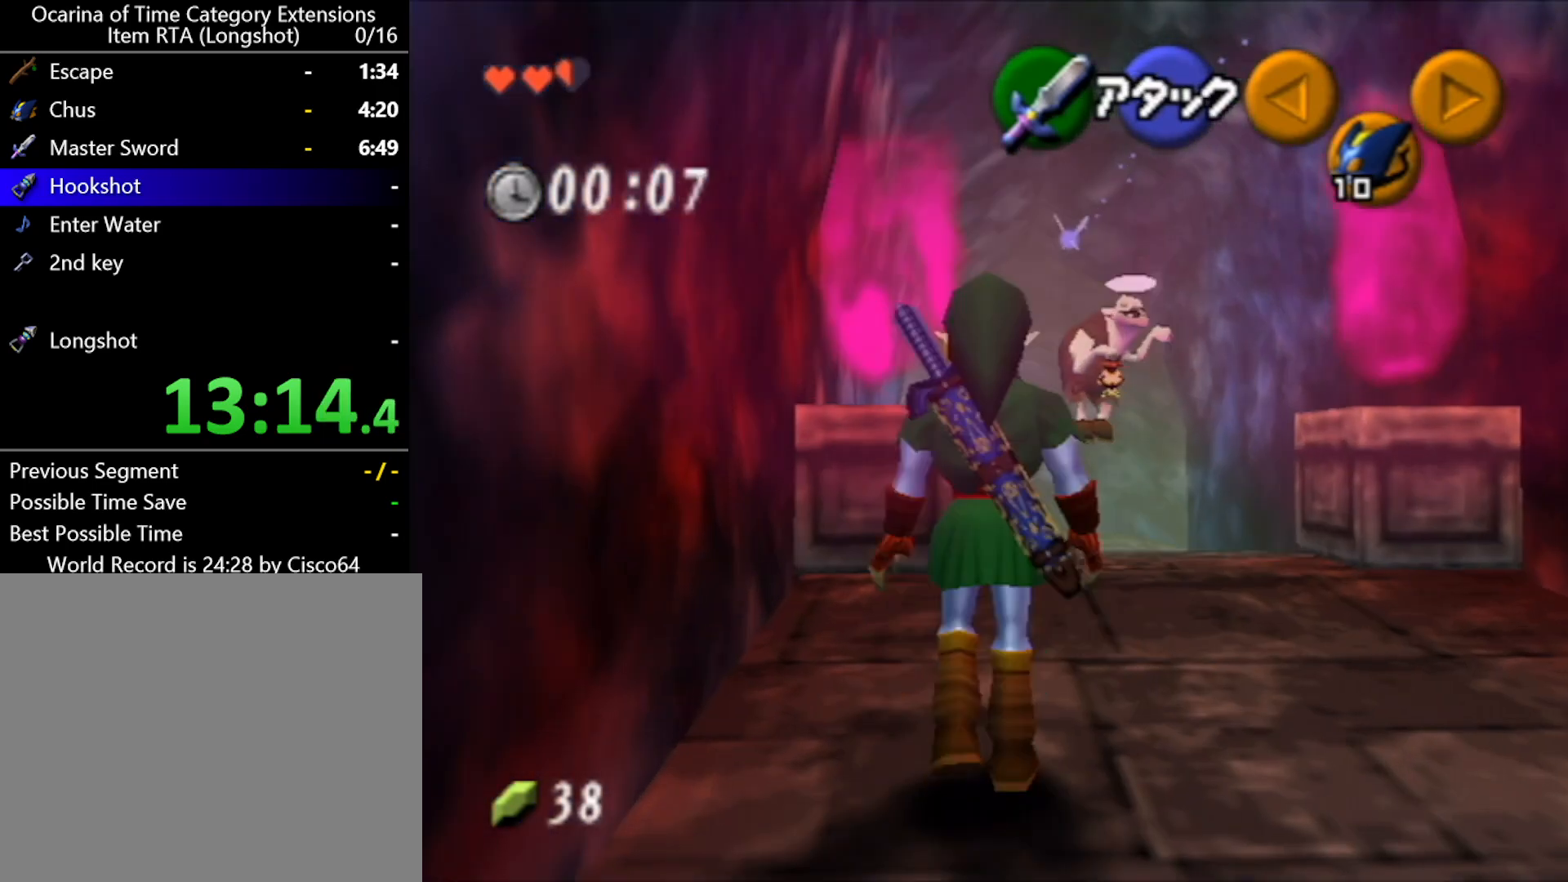
{"buttons": [], "left_stick": "up", "events": [[283, "A", "up"]]}
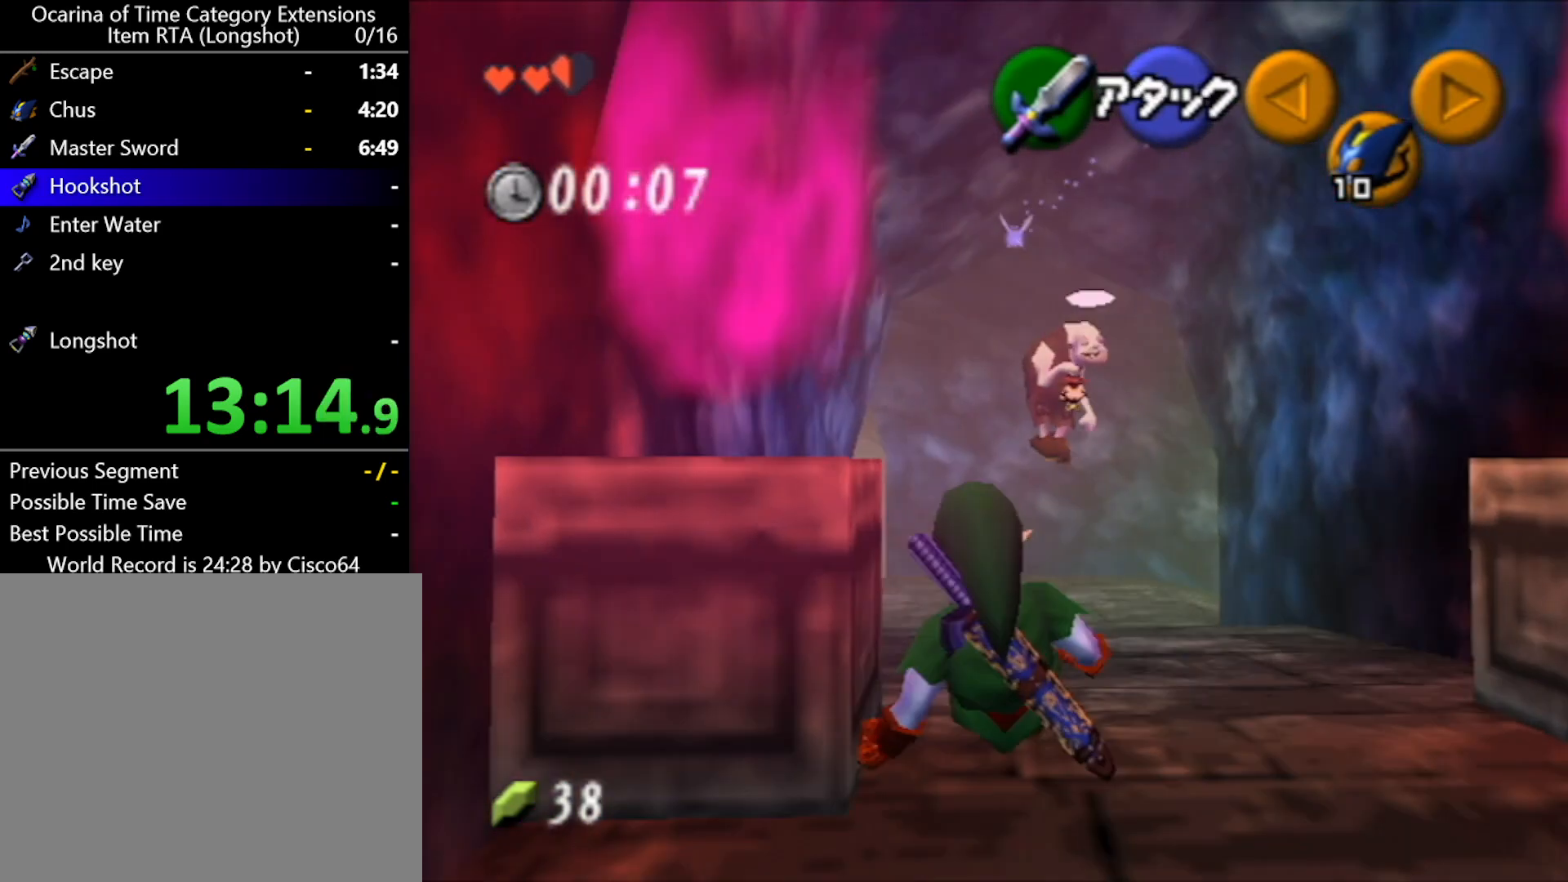
{"buttons": [], "left_stick": "up", "events": [[200, "A", "down"], [333, "A", "up"]]}
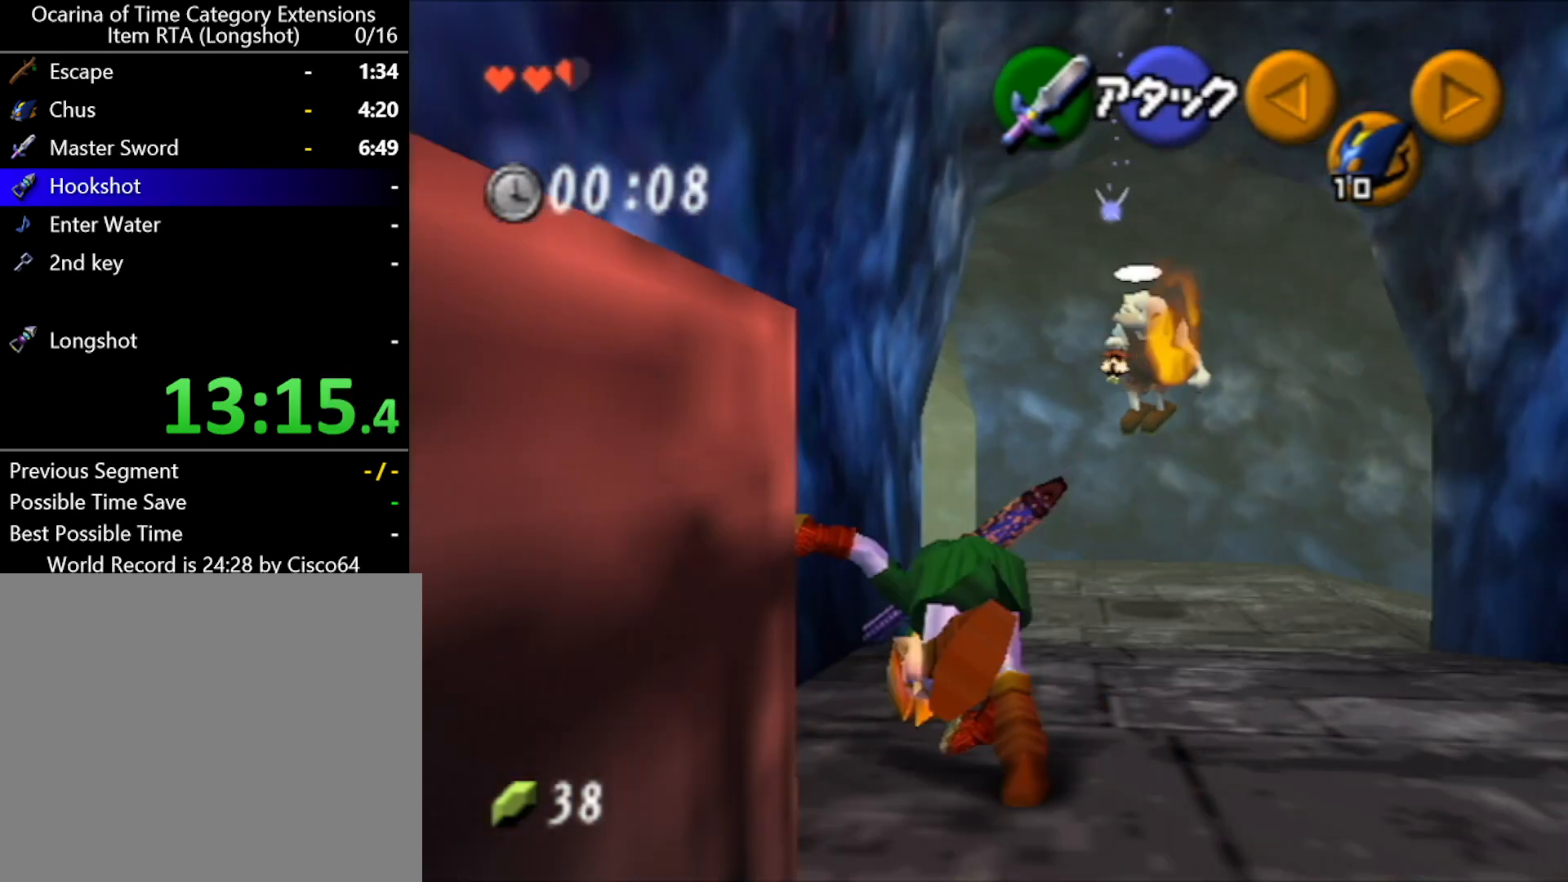
{"buttons": ["A"], "left_stick": "up", "events": [[500, "A", "down"]]}
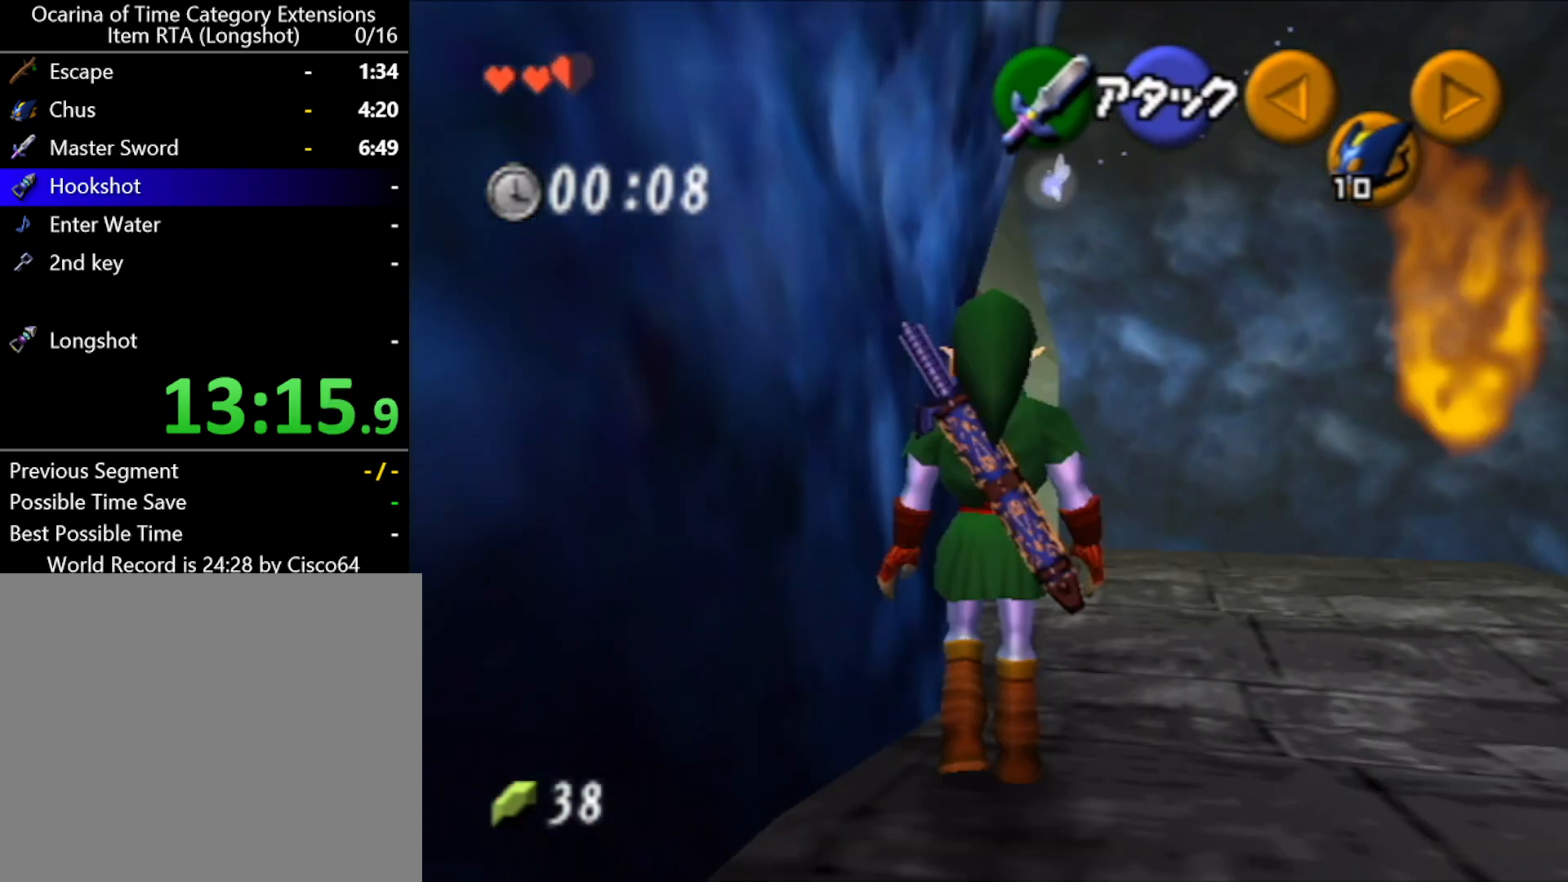
{"buttons": [], "left_stick": "up", "events": [[250, "A", "up"]]}
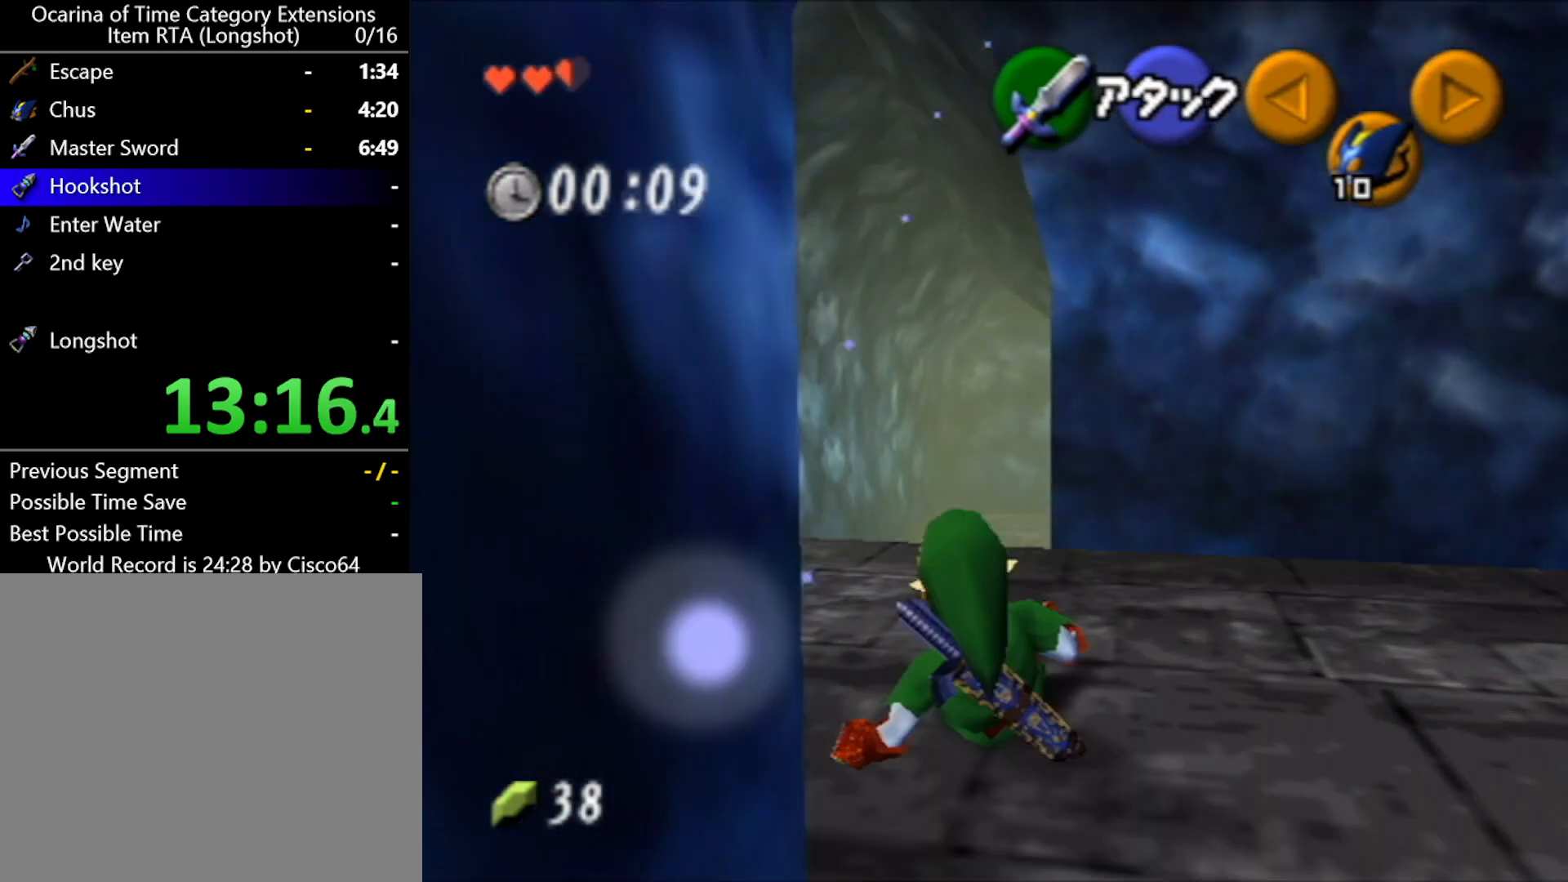
{"buttons": [], "left_stick": "up", "events": [[250, "A", "down"], [467, "A", "up"]]}
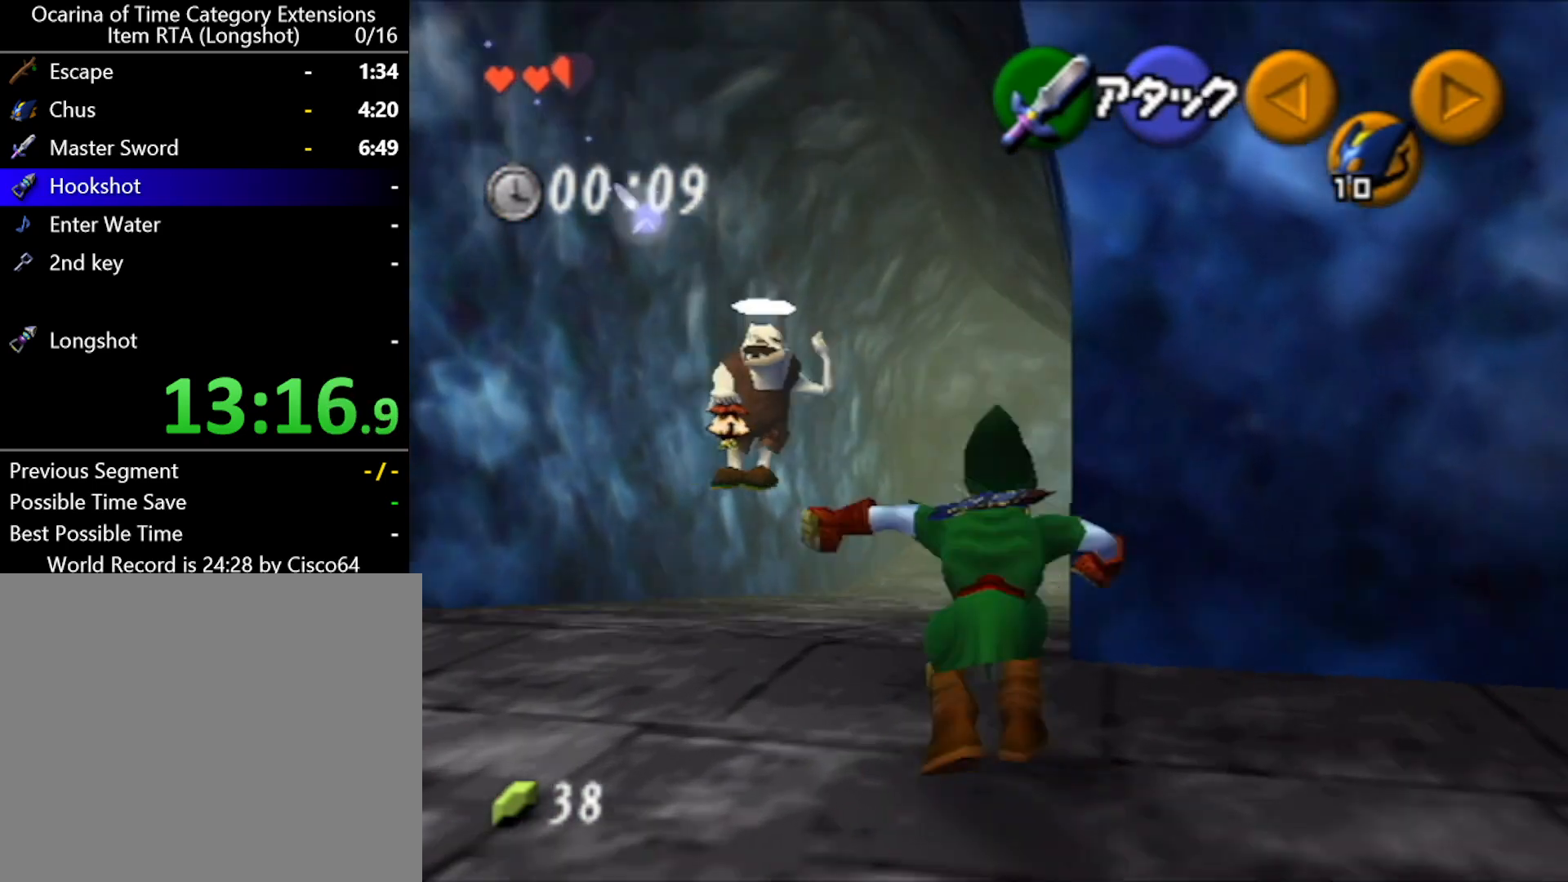
{"buttons": ["A"], "left_stick": "up", "events": [[500, "A", "down"]]}
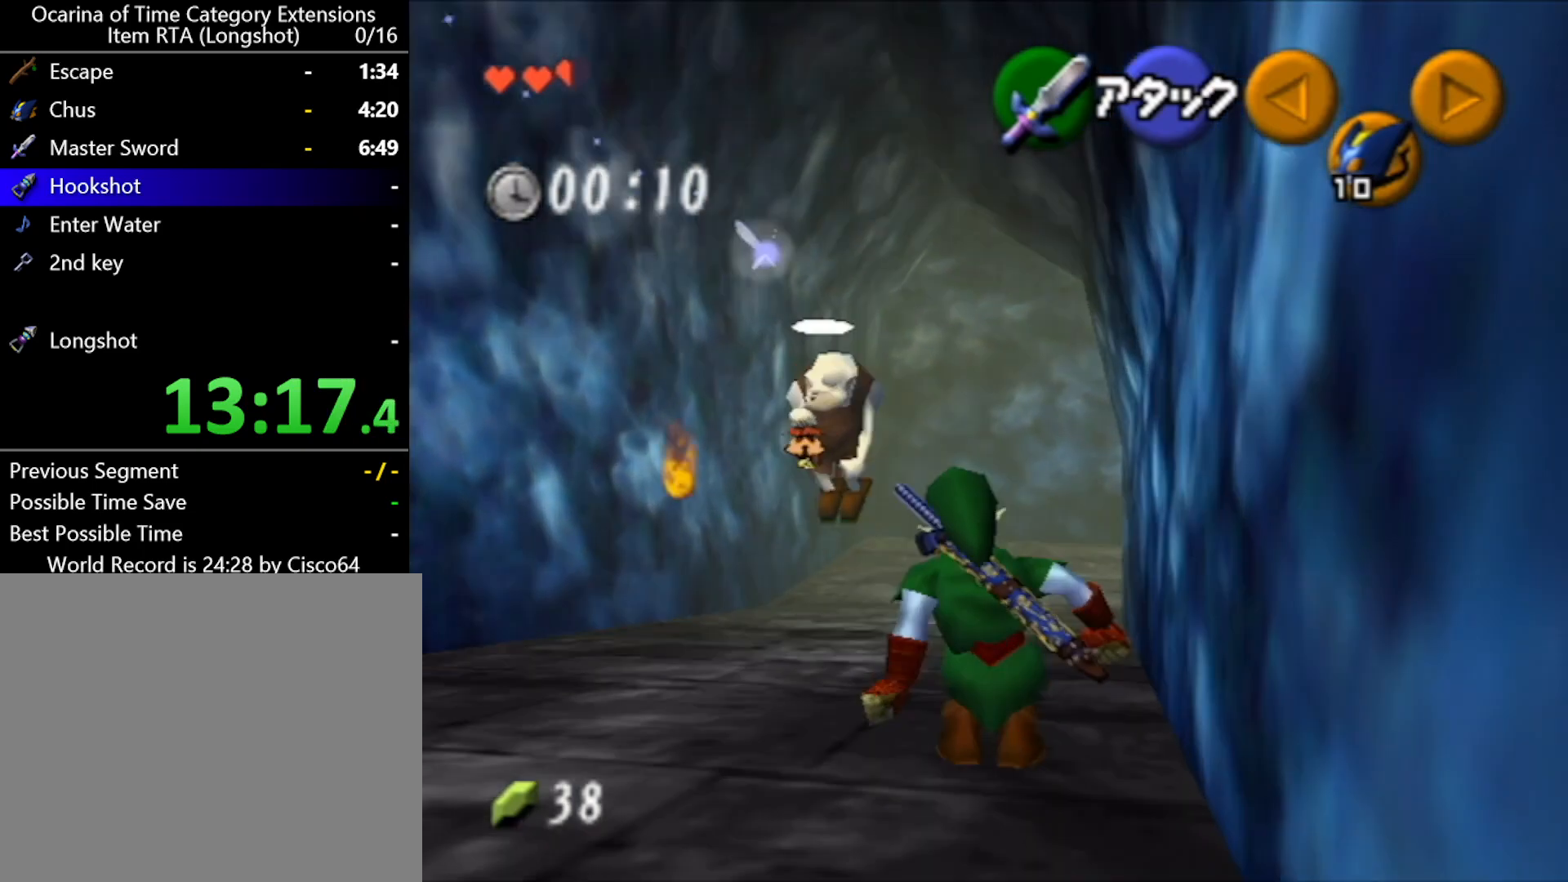
{"buttons": [], "left_stick": "up", "events": [[167, "A", "up"]]}
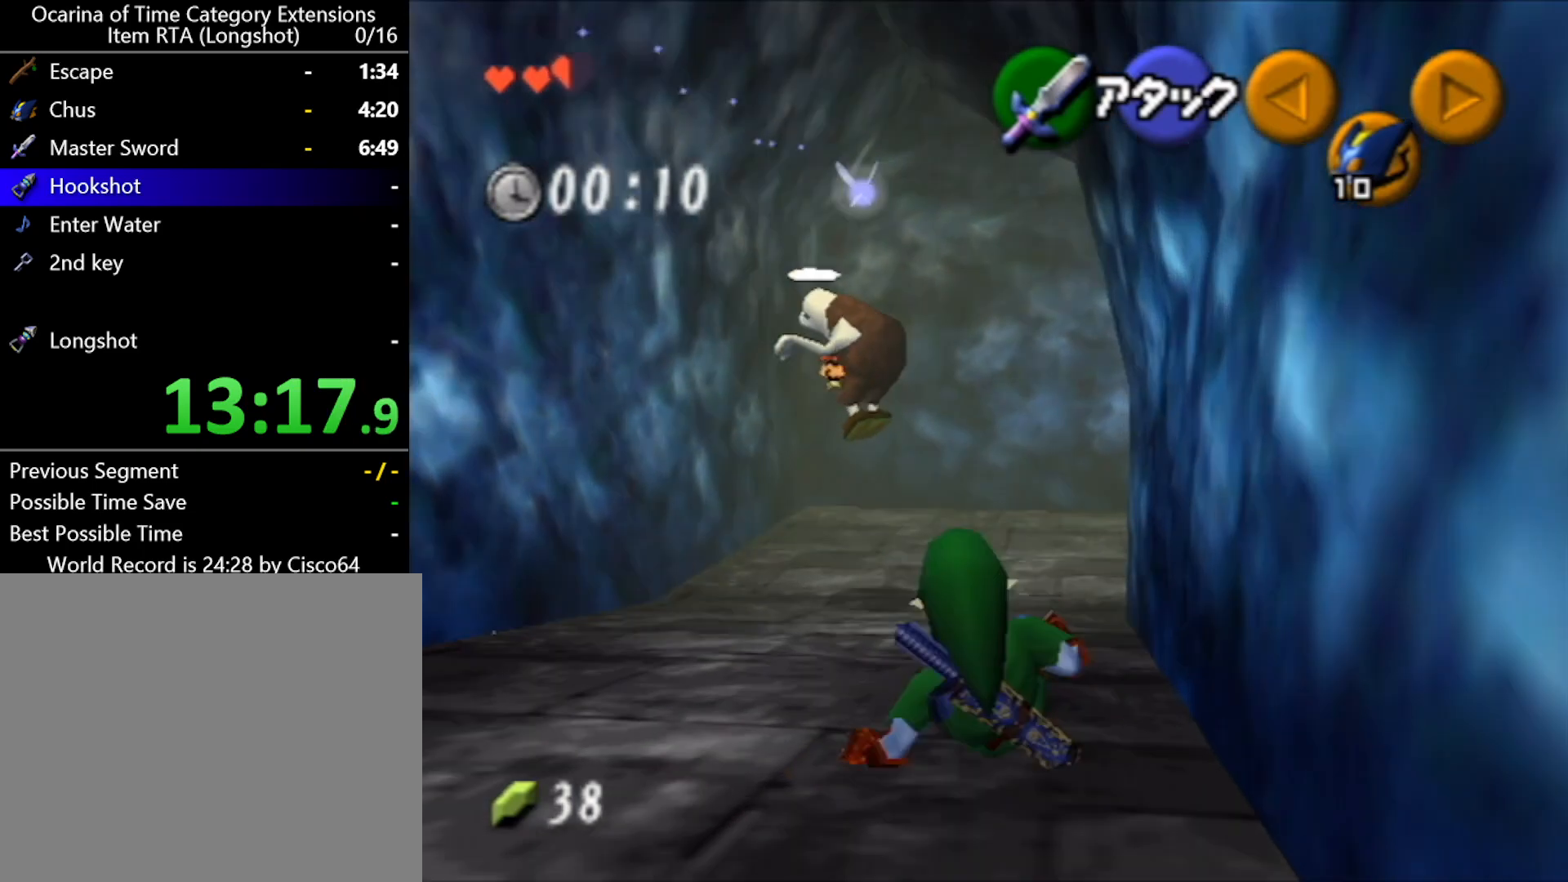
{"buttons": [], "left_stick": "up", "events": [[250, "A", "down"], [383, "A", "up"]]}
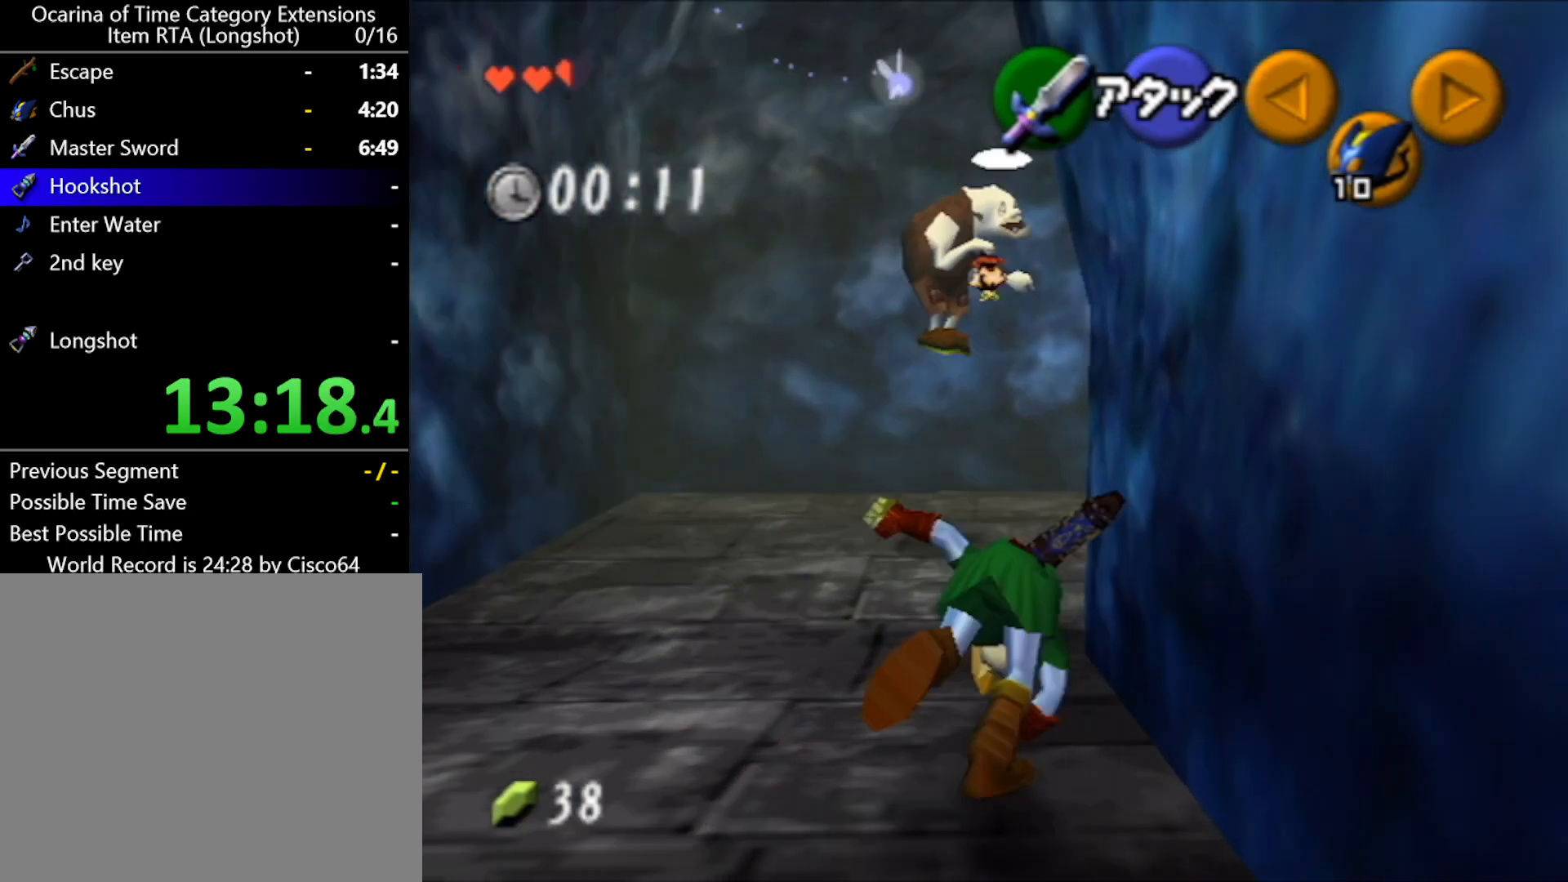
{"buttons": ["A"], "left_stick": "up-right", "events": [[100, "left_stick", "up-right"], [500, "A", "down"]]}
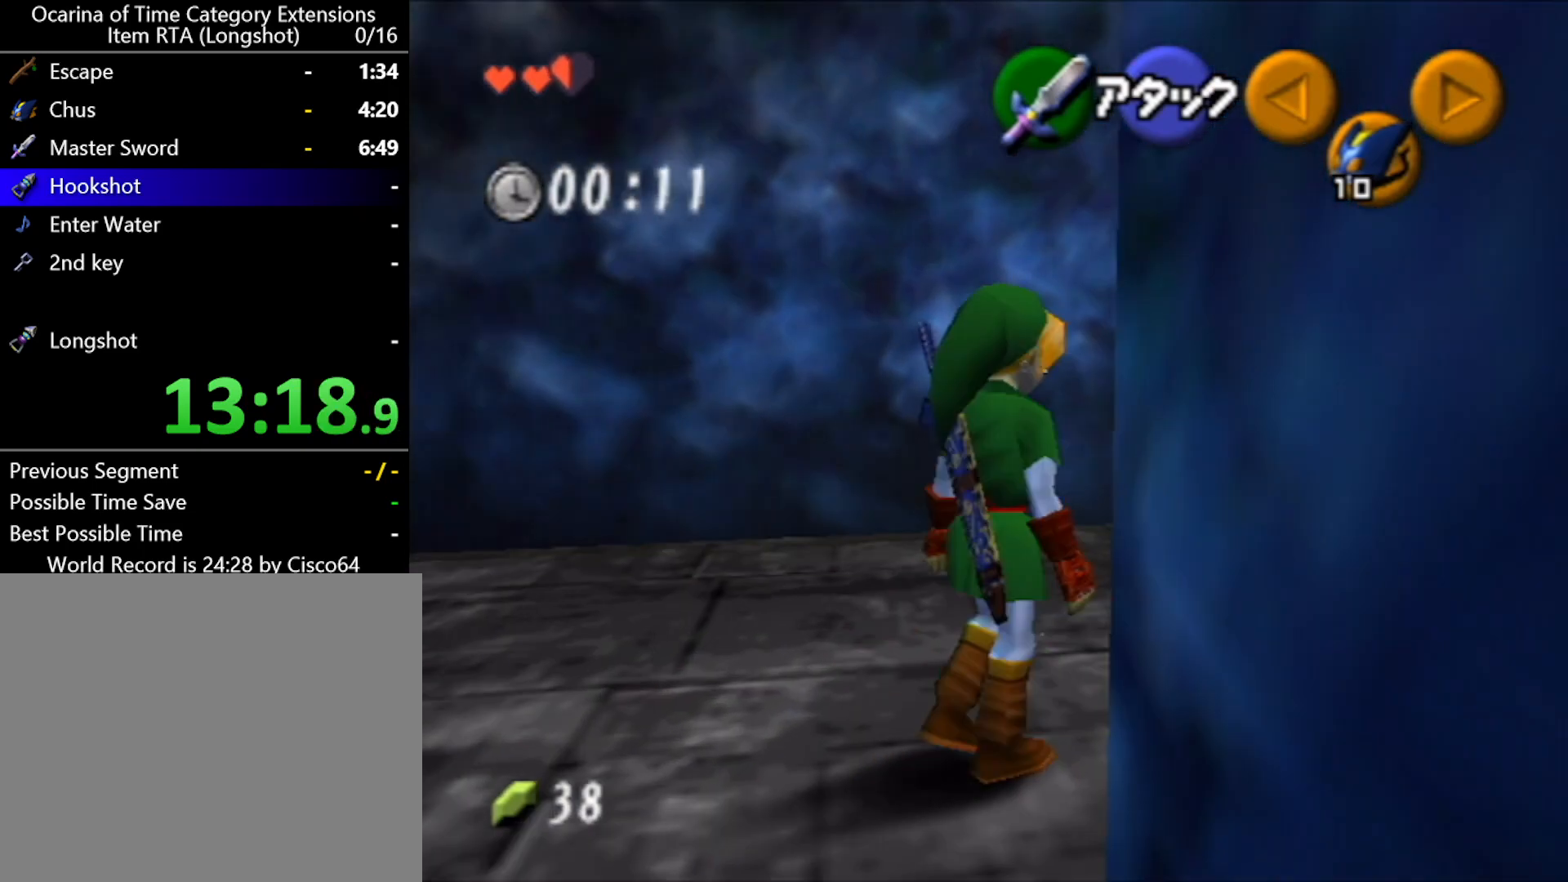
{"buttons": [], "left_stick": "up", "events": [[133, "L1", "down"], [150, "A", "up"], [250, "L1", "up"], [250, "left_stick", "up"]]}
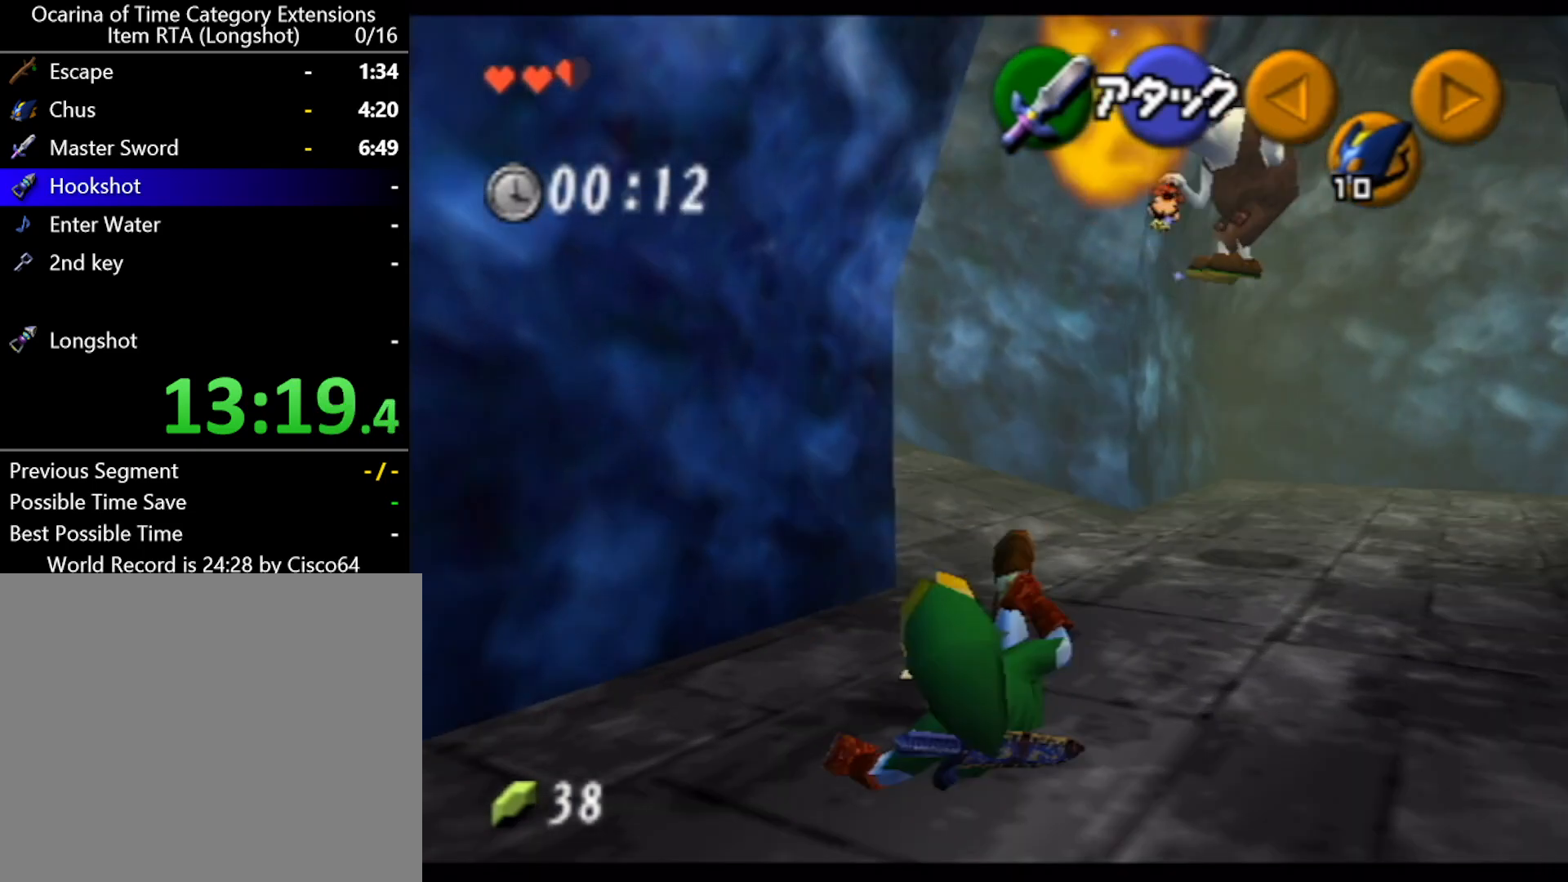
{"buttons": [], "left_stick": "up-left", "events": [[367, "left_stick", "up-left"]]}
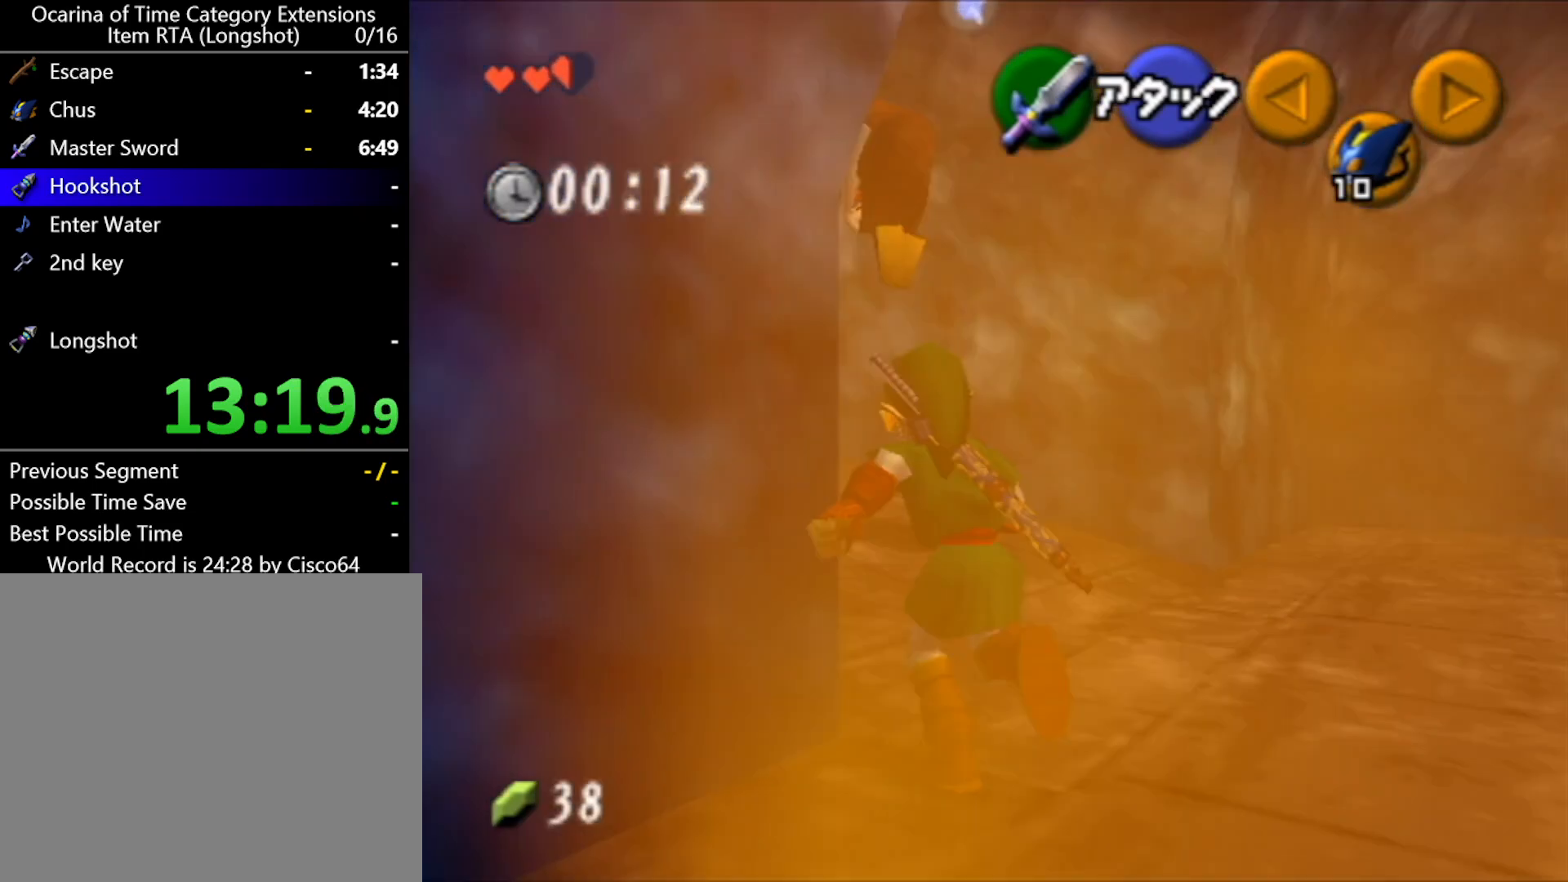
{"buttons": [], "left_stick": "up", "events": [[33, "A", "down"], [67, "L1", "down"], [133, "left_stick", "up"], [183, "A", "up"], [217, "L1", "up"]]}
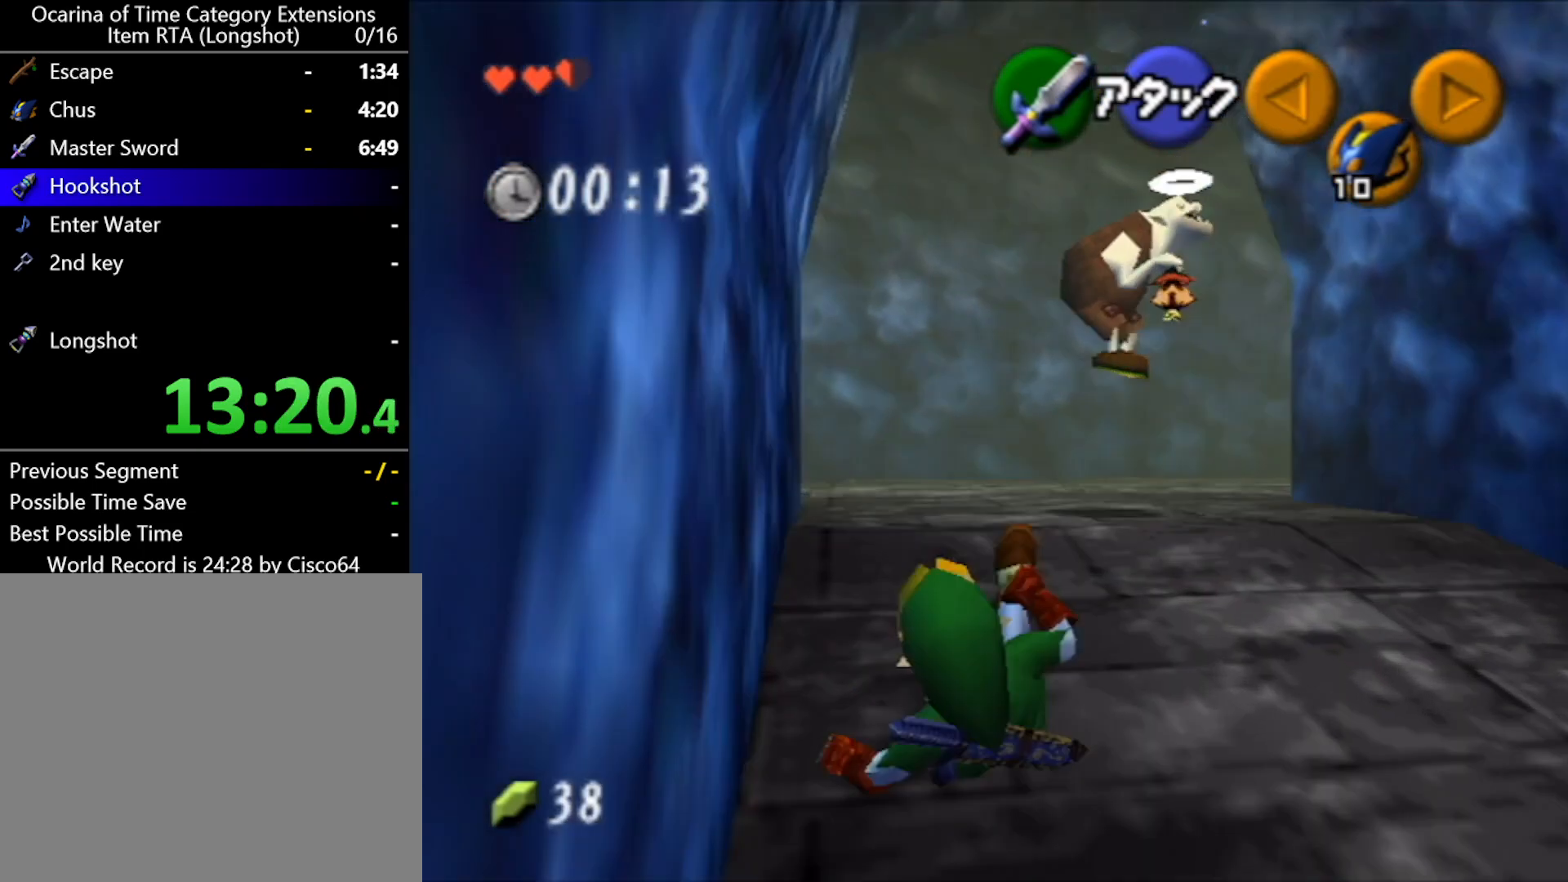
{"buttons": ["A", "L1"], "left_stick": "up", "events": [[350, "A", "down"], [433, "L1", "down"]]}
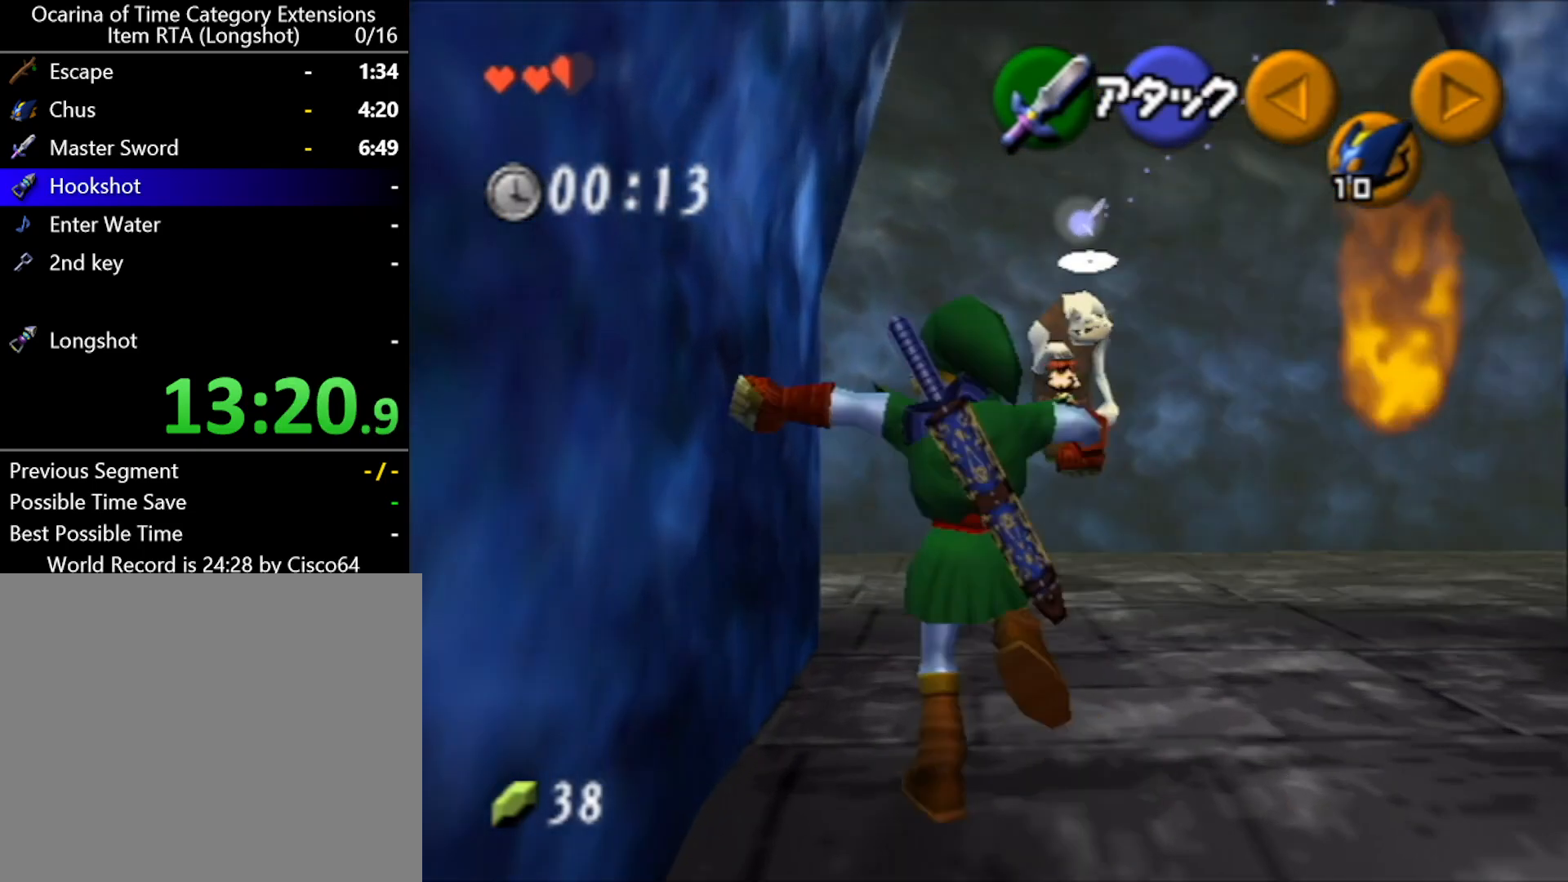
{"buttons": [], "left_stick": "up-left", "events": [[67, "A", "up"], [67, "L1", "up"], [500, "left_stick", "up-left"]]}
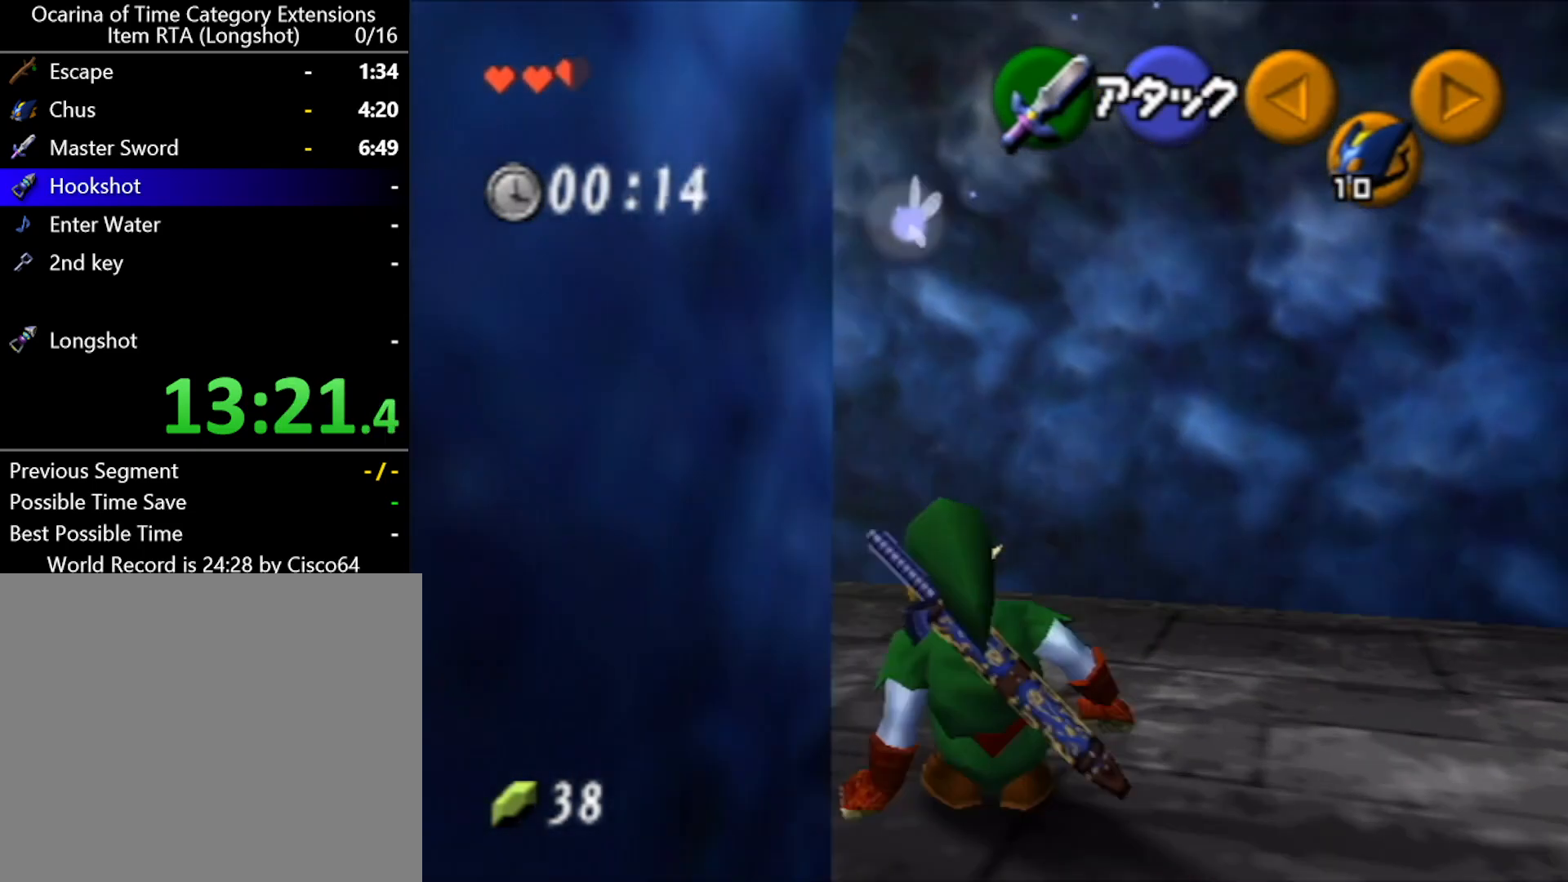
{"buttons": [], "left_stick": "up", "events": [[217, "A", "down"], [283, "L1", "down"], [350, "left_stick", "up"], [400, "A", "up"], [400, "L1", "up"]]}
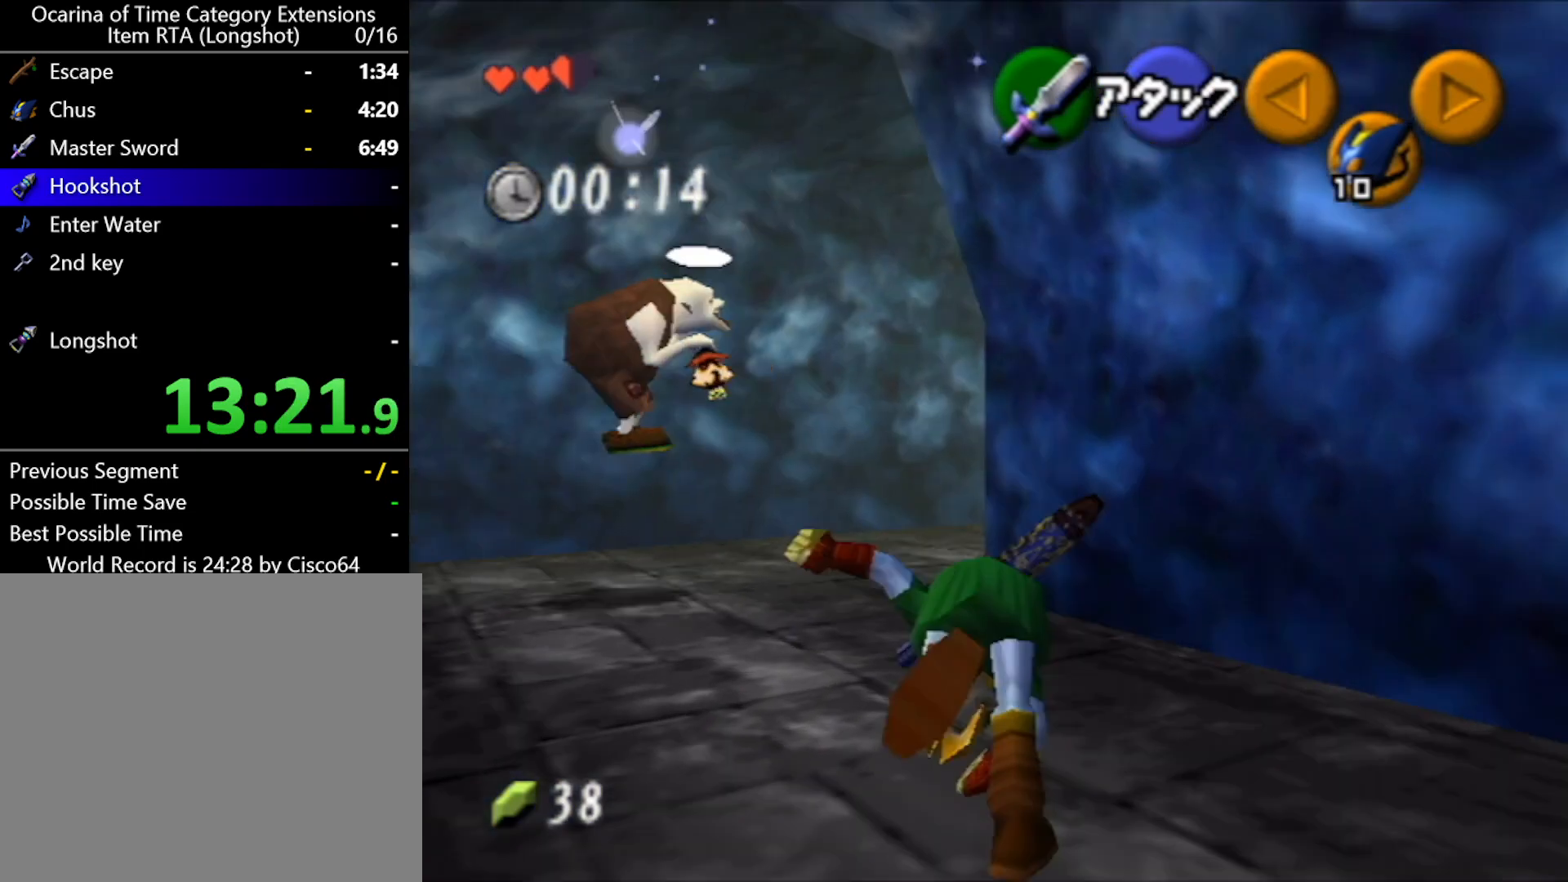
{"buttons": [], "left_stick": "up", "events": []}
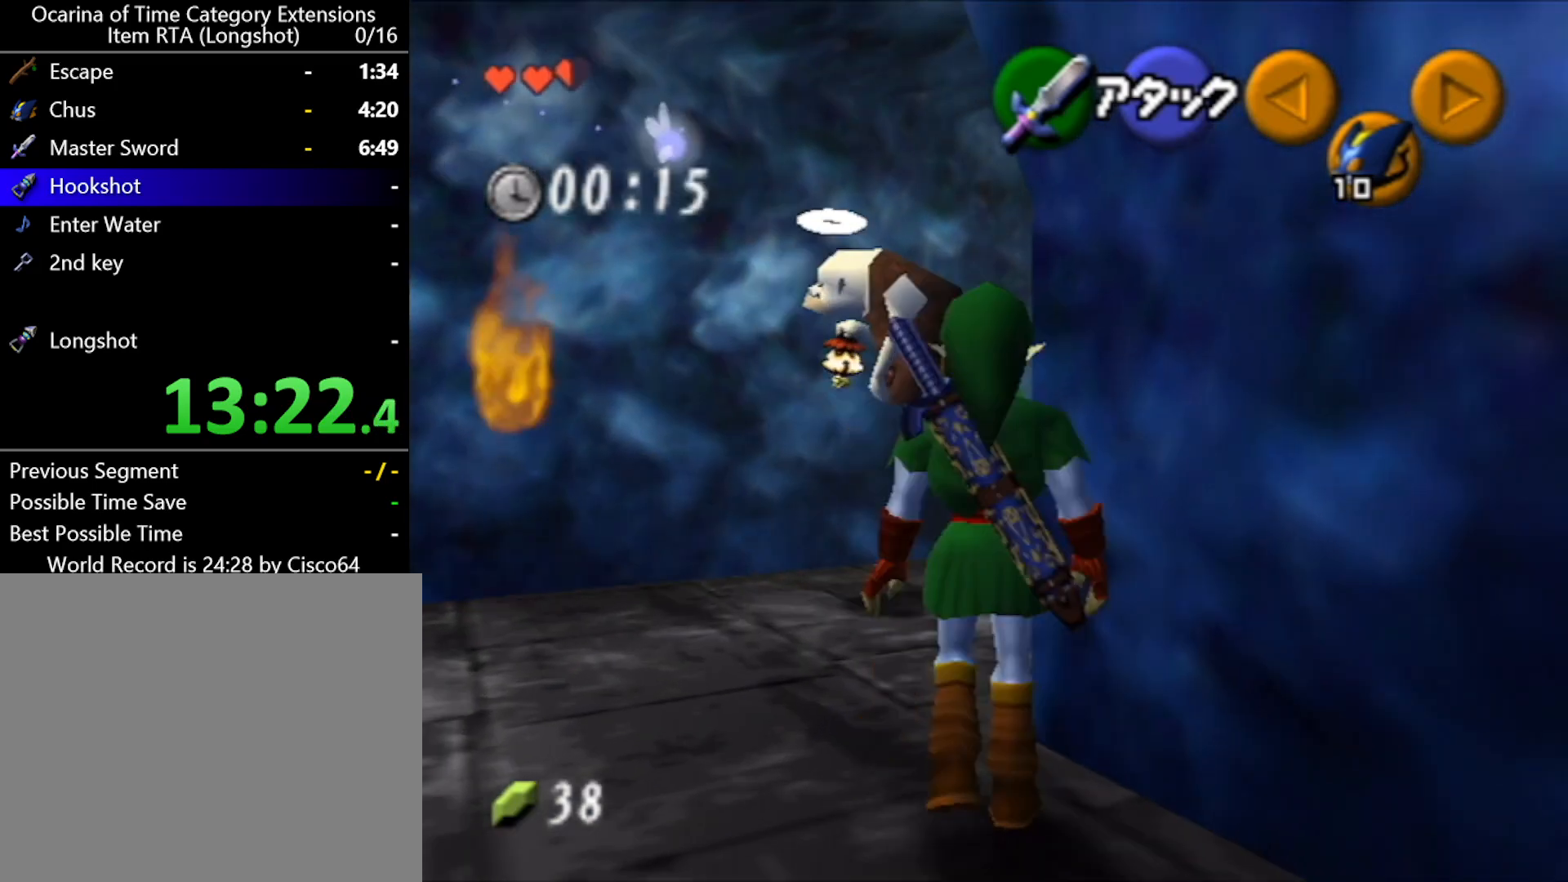
{"buttons": [], "left_stick": "up", "events": [[100, "left_stick", "up-right"], [217, "A", "down"], [250, "L1", "down"], [333, "A", "up"], [417, "L1", "up"], [417, "left_stick", "up"]]}